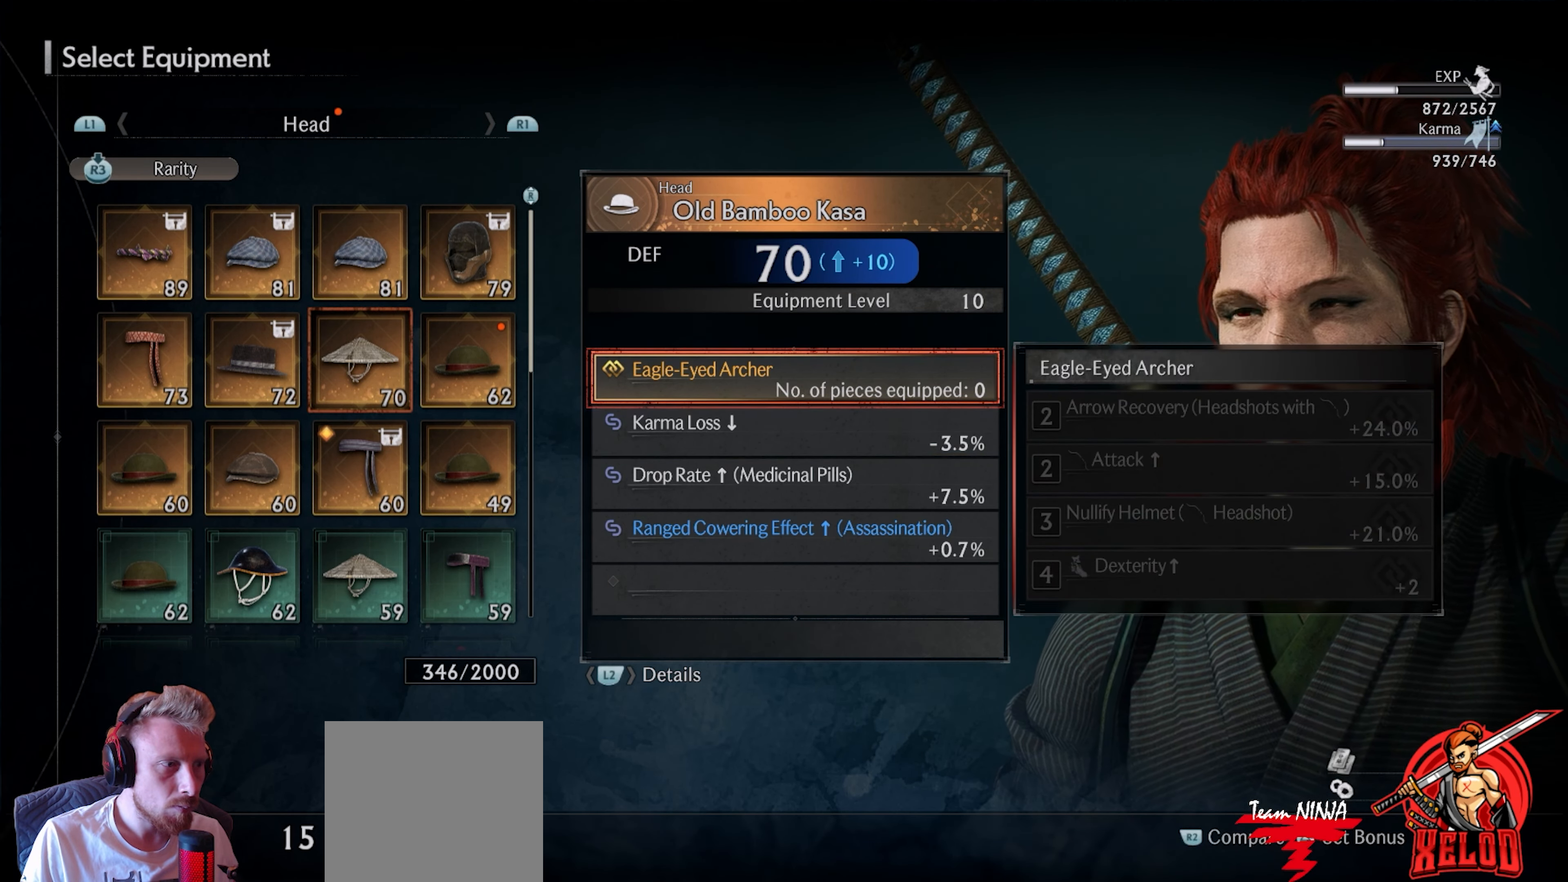
Gameplay with a controller (PlayStation layout); each line is a JSON object with the inputs held at the frame after it. "events" lists button and stick changes between this image and that frame as [ms after this image, input, new state], when the widget could be followed in between.
{"buttons": [], "left_stick": "center", "right_stick": "center", "events": [[183, "CIRCLE", "down"], [300, "CIRCLE", "up"]]}
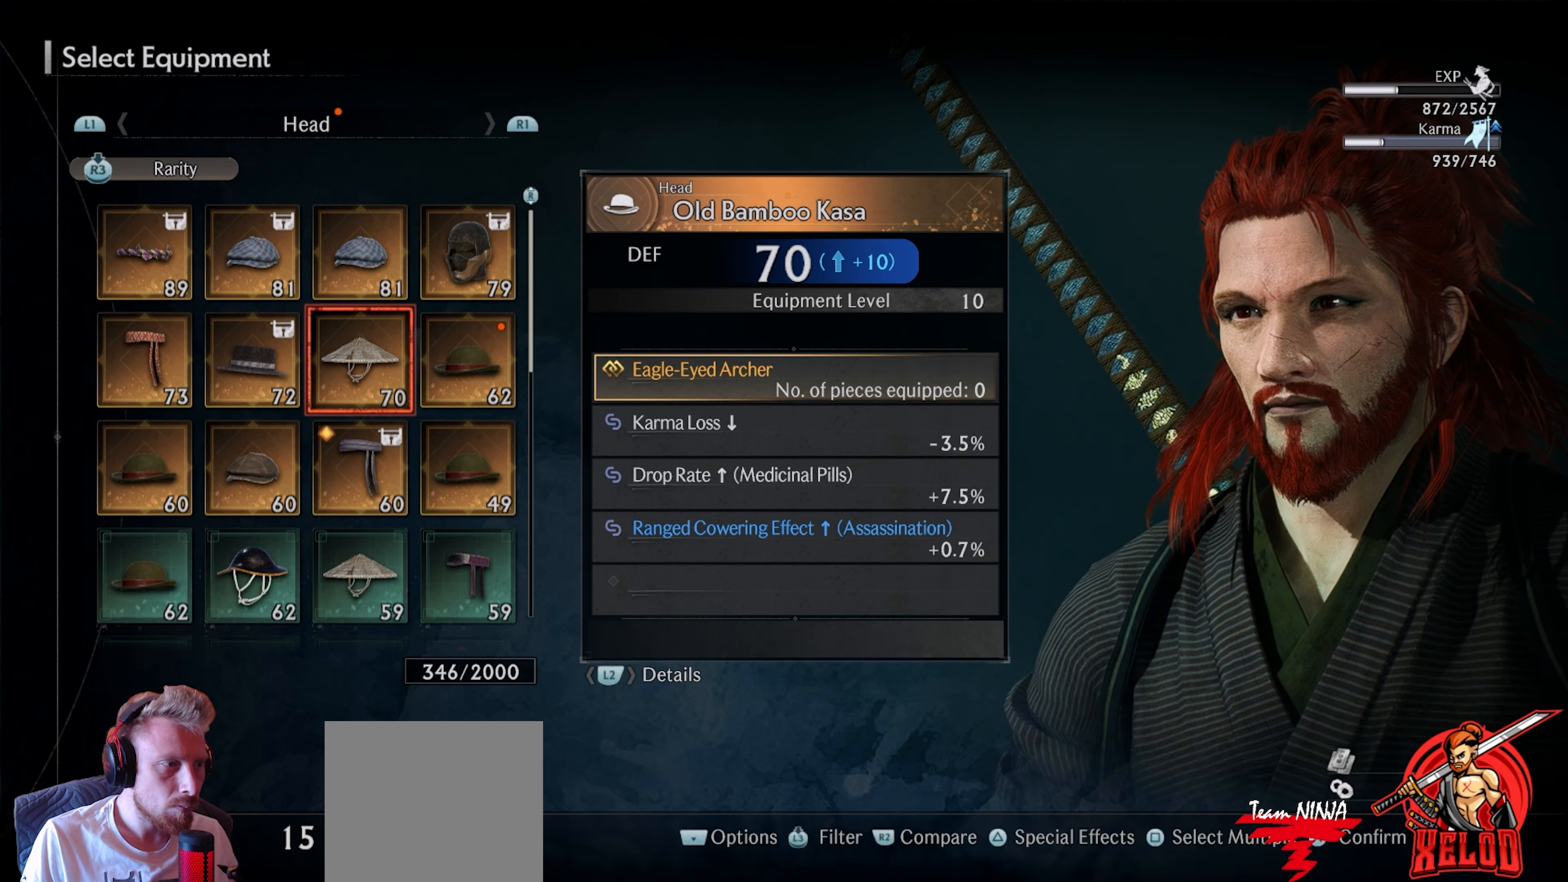
{"buttons": [], "left_stick": "center", "right_stick": "center", "events": [[200, "DPAD_DOWN", "down"], [300, "DPAD_DOWN", "up"]]}
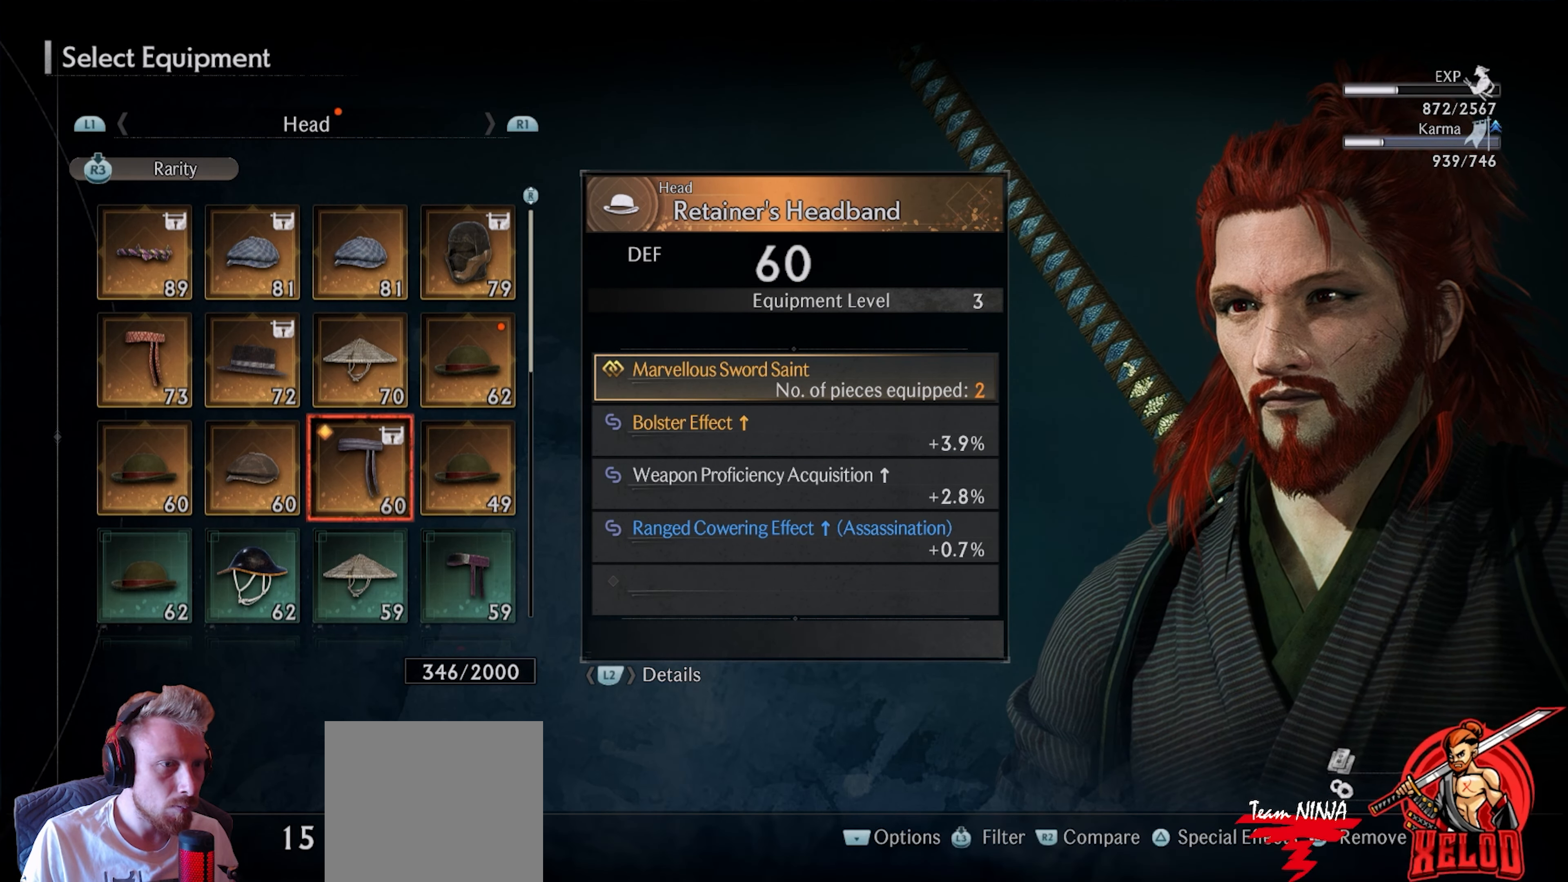
{"buttons": ["DPAD_UP"], "left_stick": "center", "right_stick": "center", "events": [[483, "DPAD_UP", "down"]]}
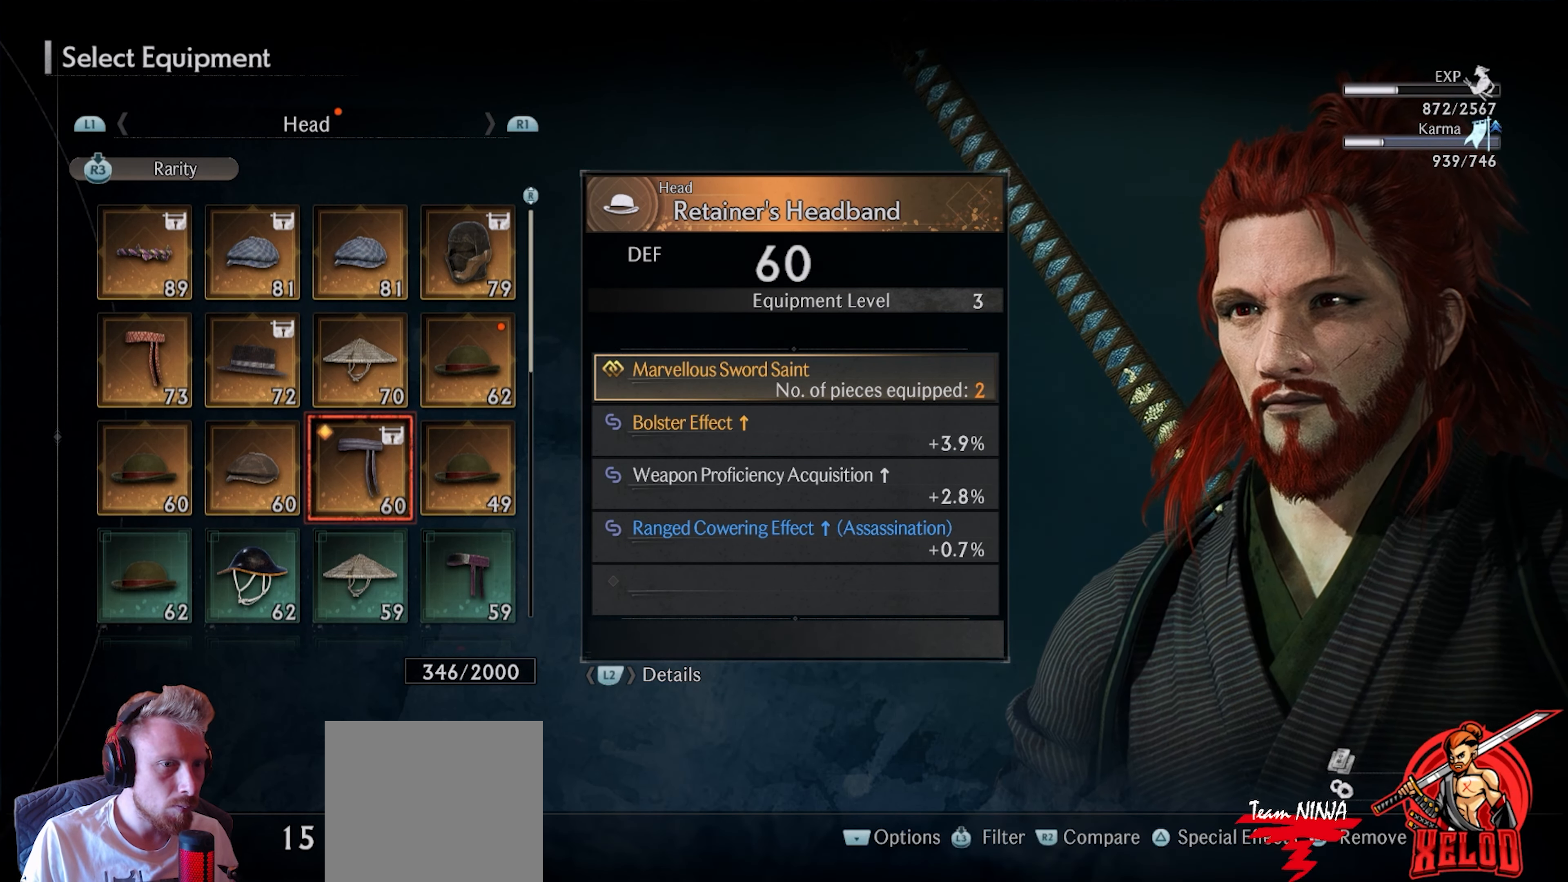
{"buttons": ["DPAD_DOWN"], "left_stick": "center", "right_stick": "center", "events": [[83, "DPAD_UP", "up"], [450, "DPAD_DOWN", "down"]]}
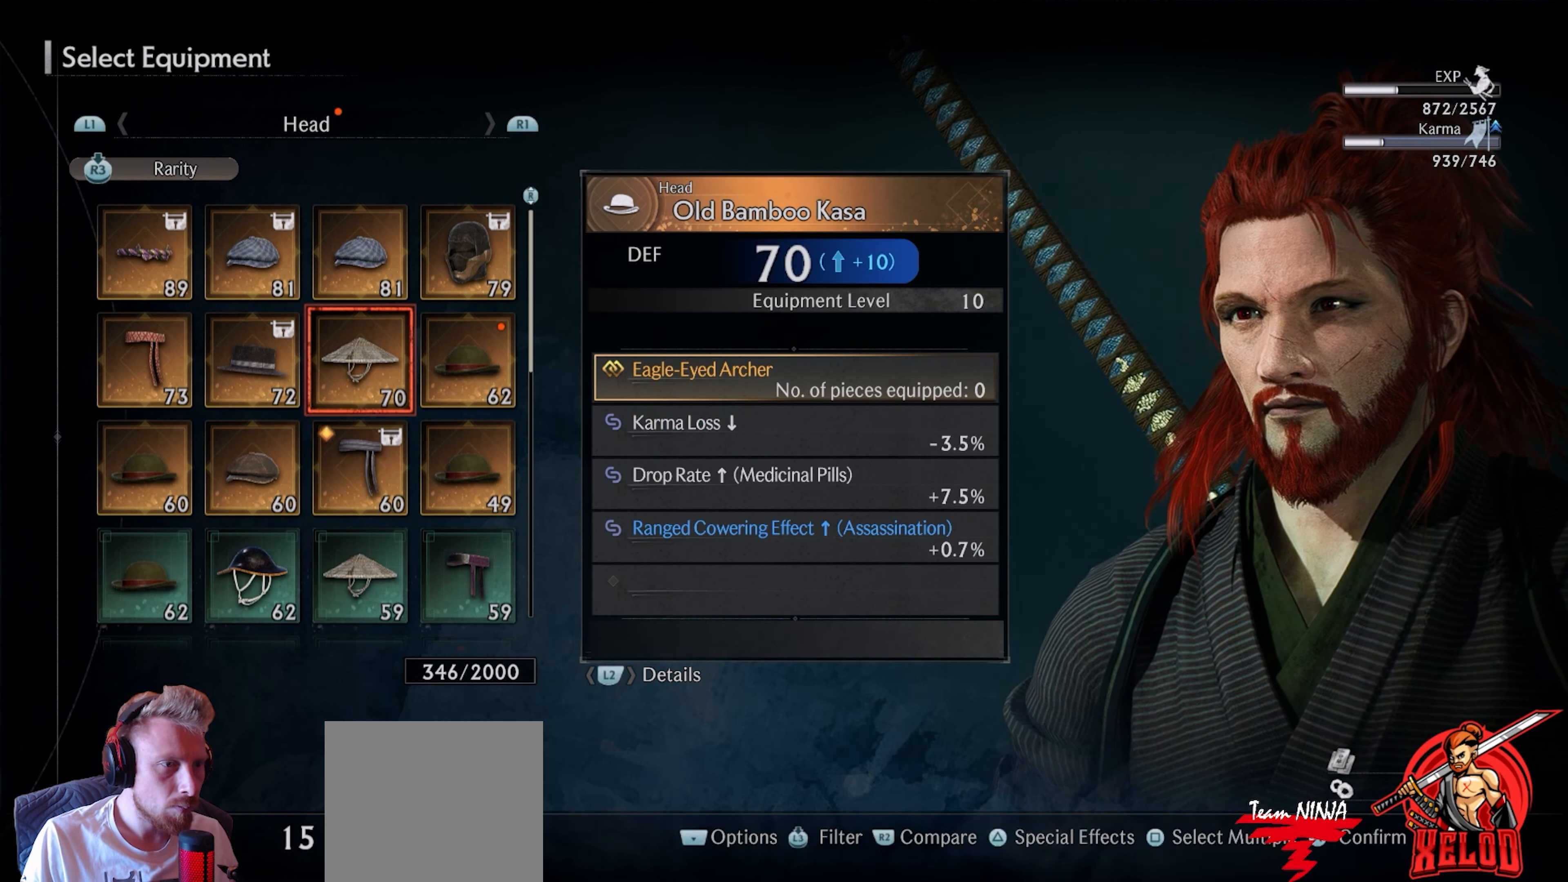
{"buttons": [], "left_stick": "center", "right_stick": "center", "events": [[33, "DPAD_DOWN", "up"], [333, "DPAD_UP", "down"], [383, "DPAD_UP", "up"]]}
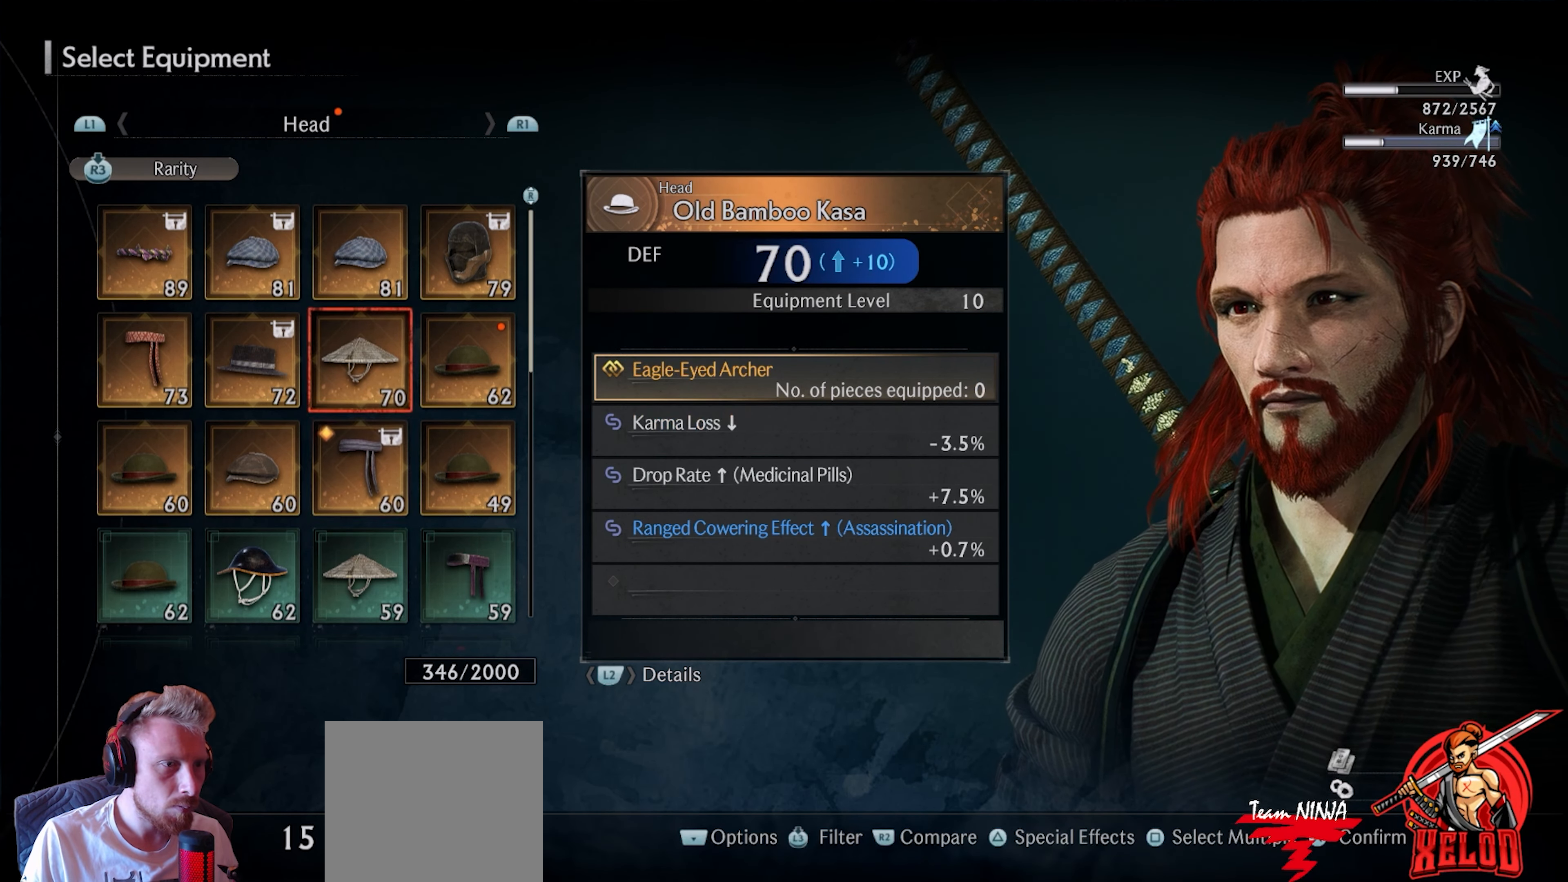
{"buttons": [], "left_stick": "center", "right_stick": "center", "events": [[150, "DPAD_RIGHT", "down"], [250, "DPAD_RIGHT", "up"]]}
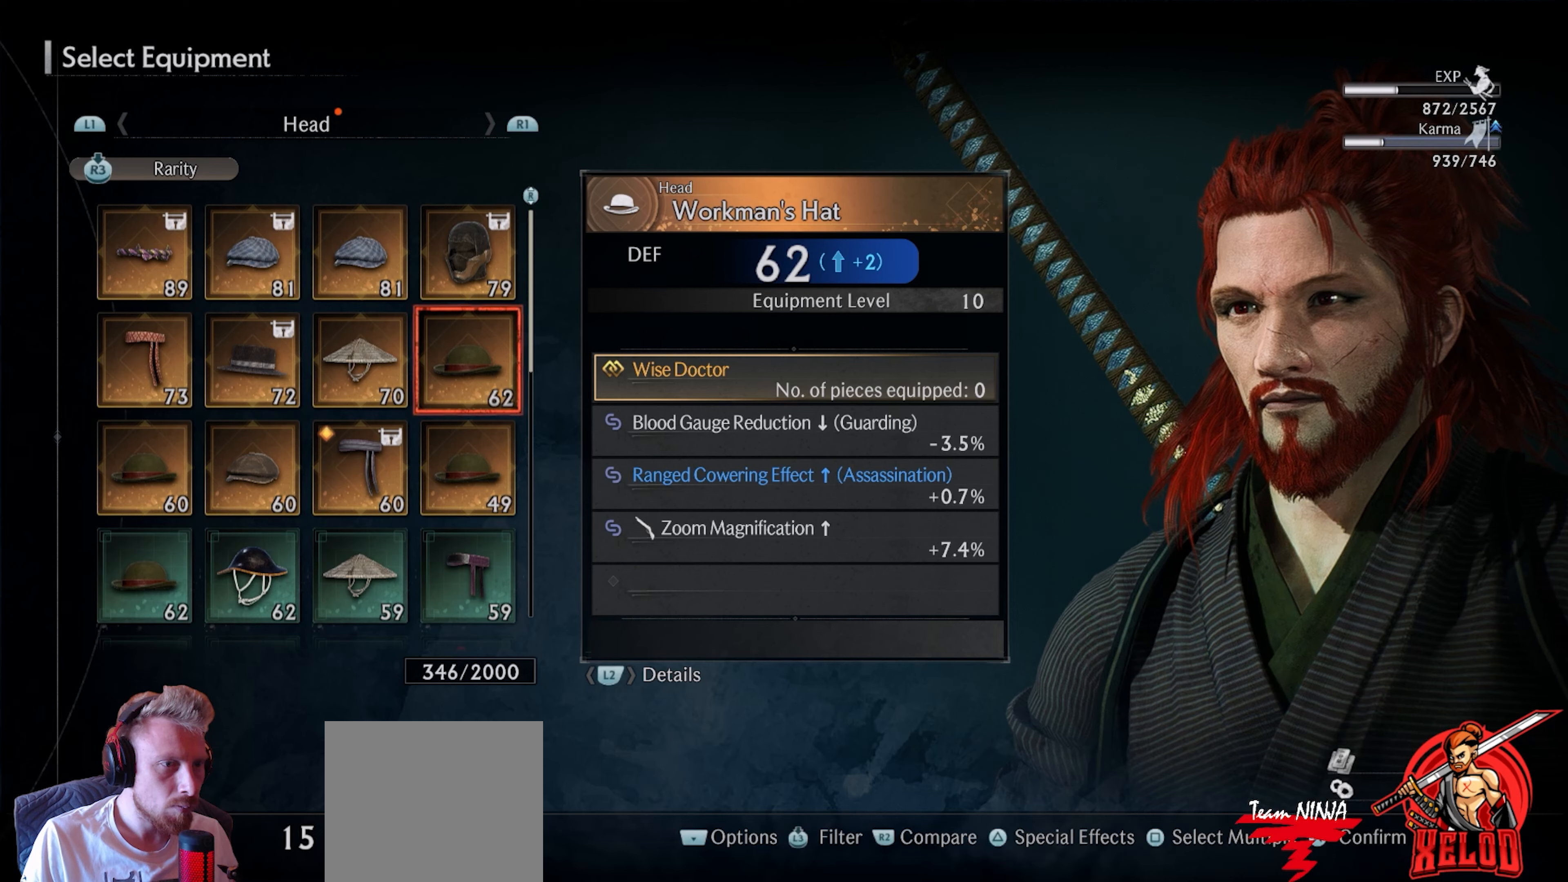
{"buttons": [], "left_stick": "center", "right_stick": "center", "events": [[150, "DPAD_LEFT", "down"], [250, "DPAD_LEFT", "up"]]}
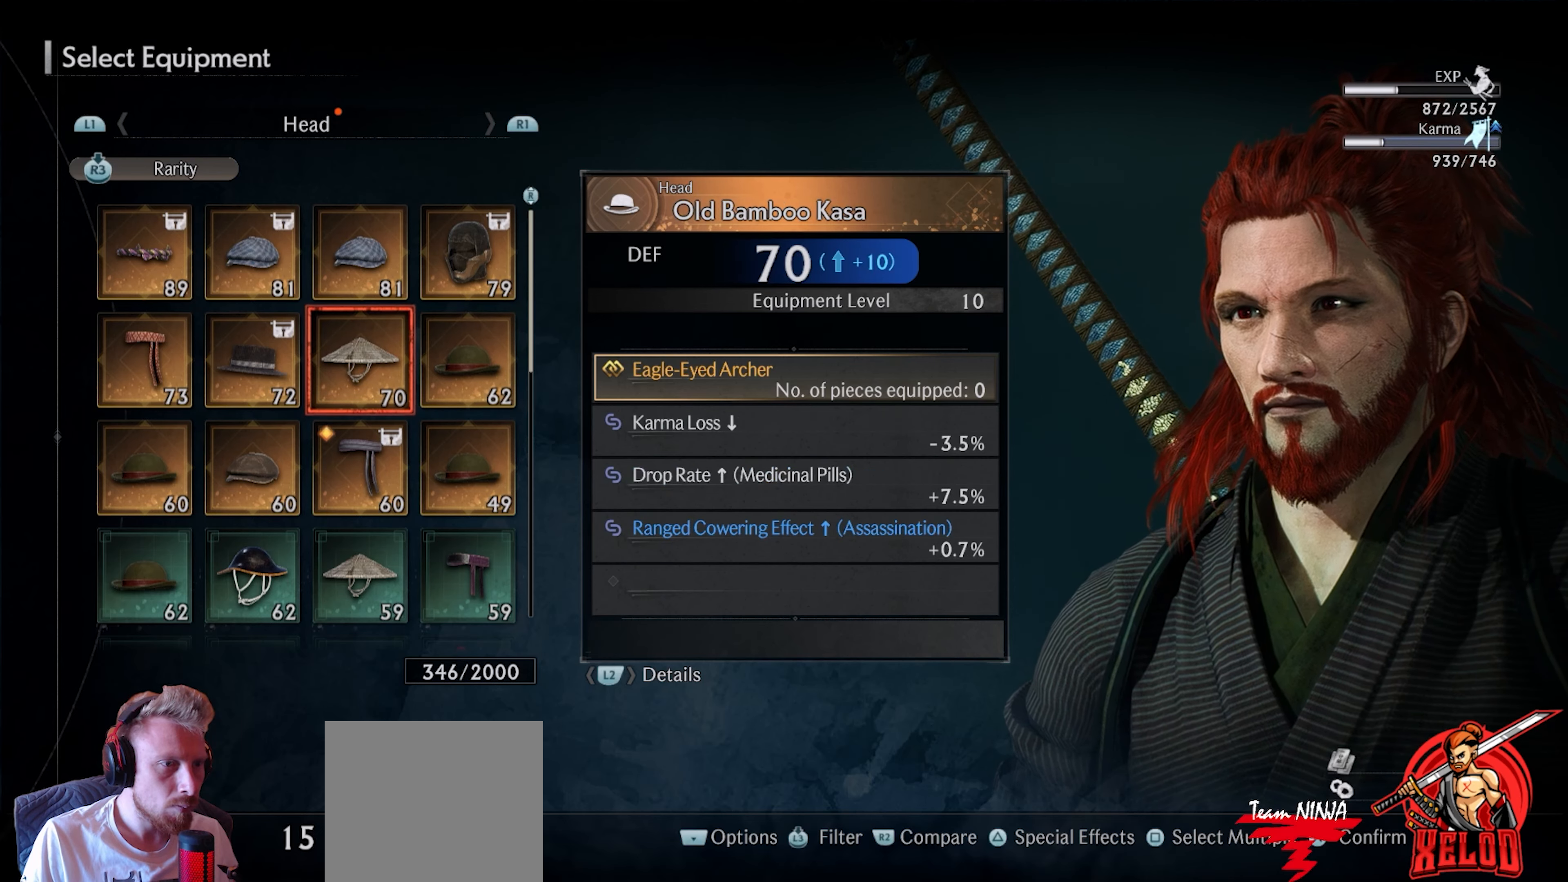
{"buttons": [], "left_stick": "center", "right_stick": "center", "events": []}
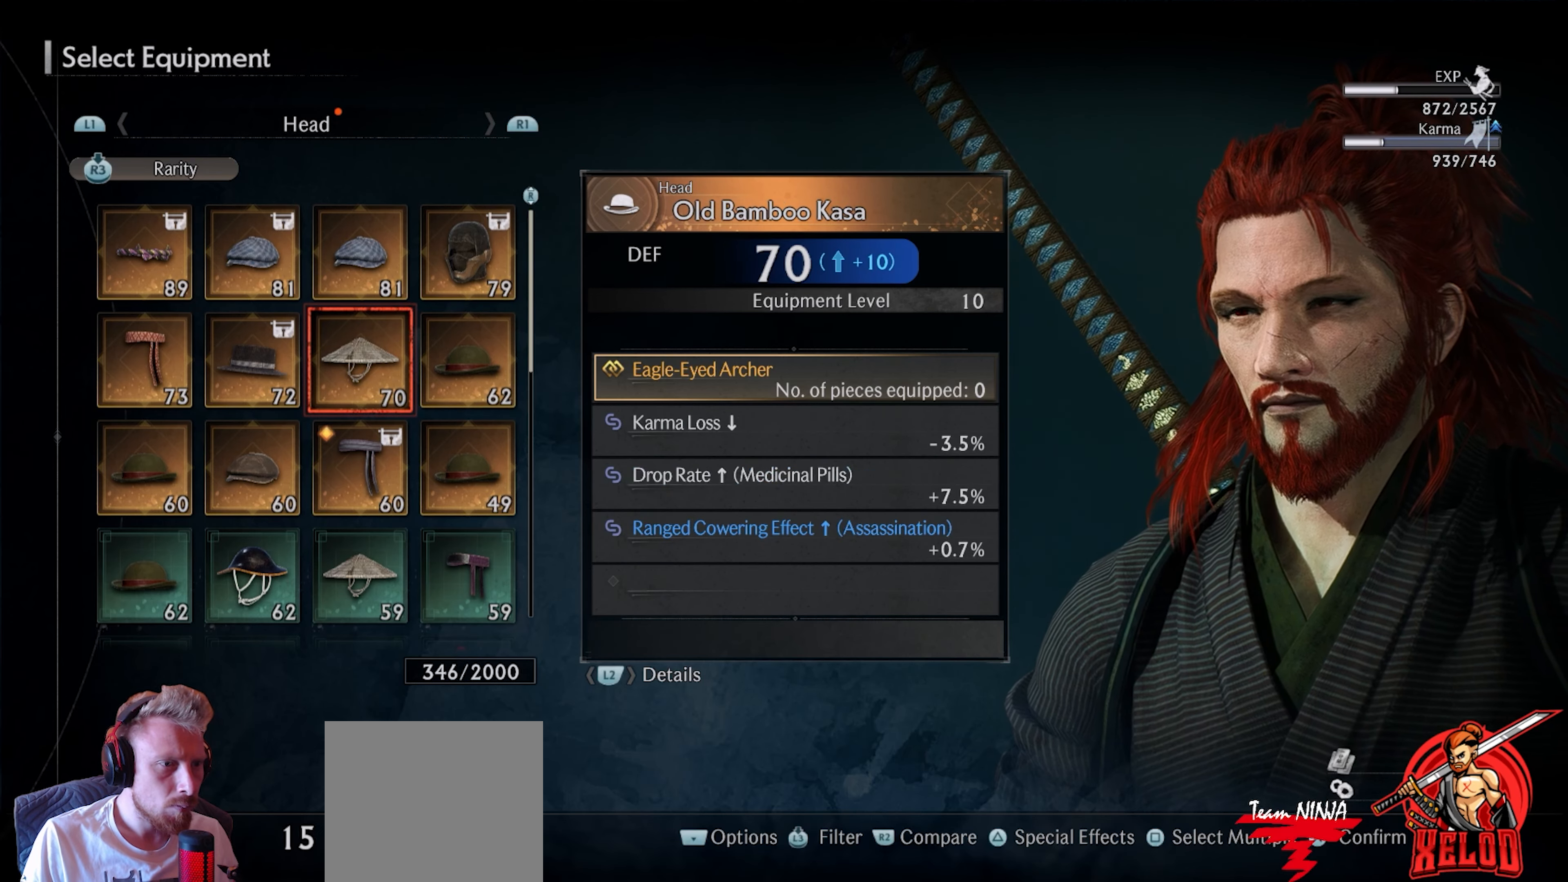
{"buttons": [], "left_stick": "center", "right_stick": "center", "events": []}
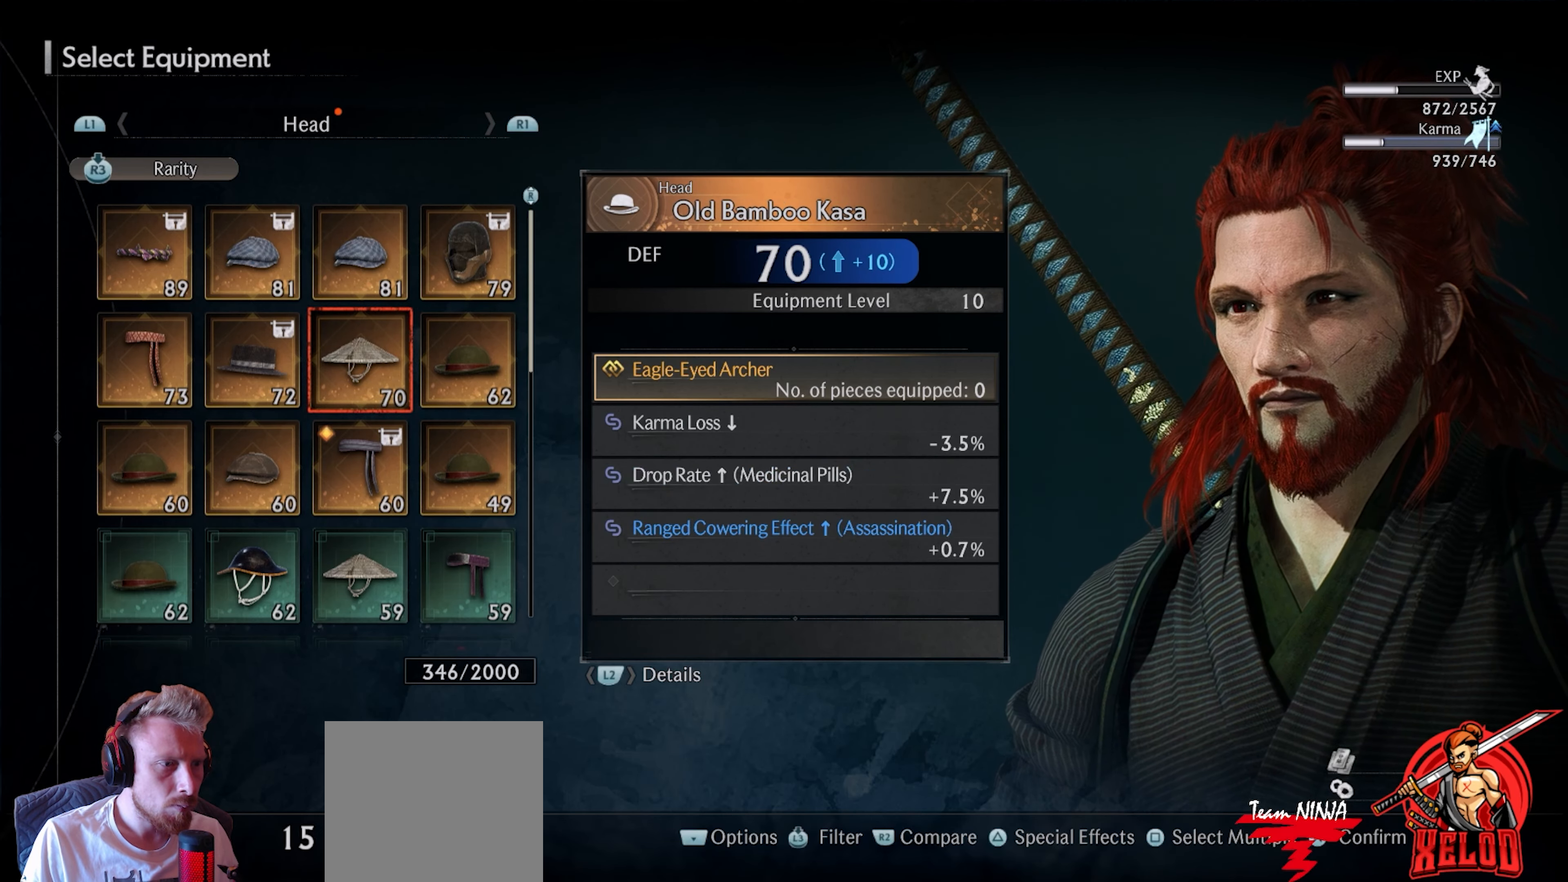
{"buttons": ["DPAD_LEFT"], "left_stick": "center", "right_stick": "center", "events": [[300, "DPAD_LEFT", "down"], [367, "DPAD_LEFT", "up"], [433, "DPAD_LEFT", "down"]]}
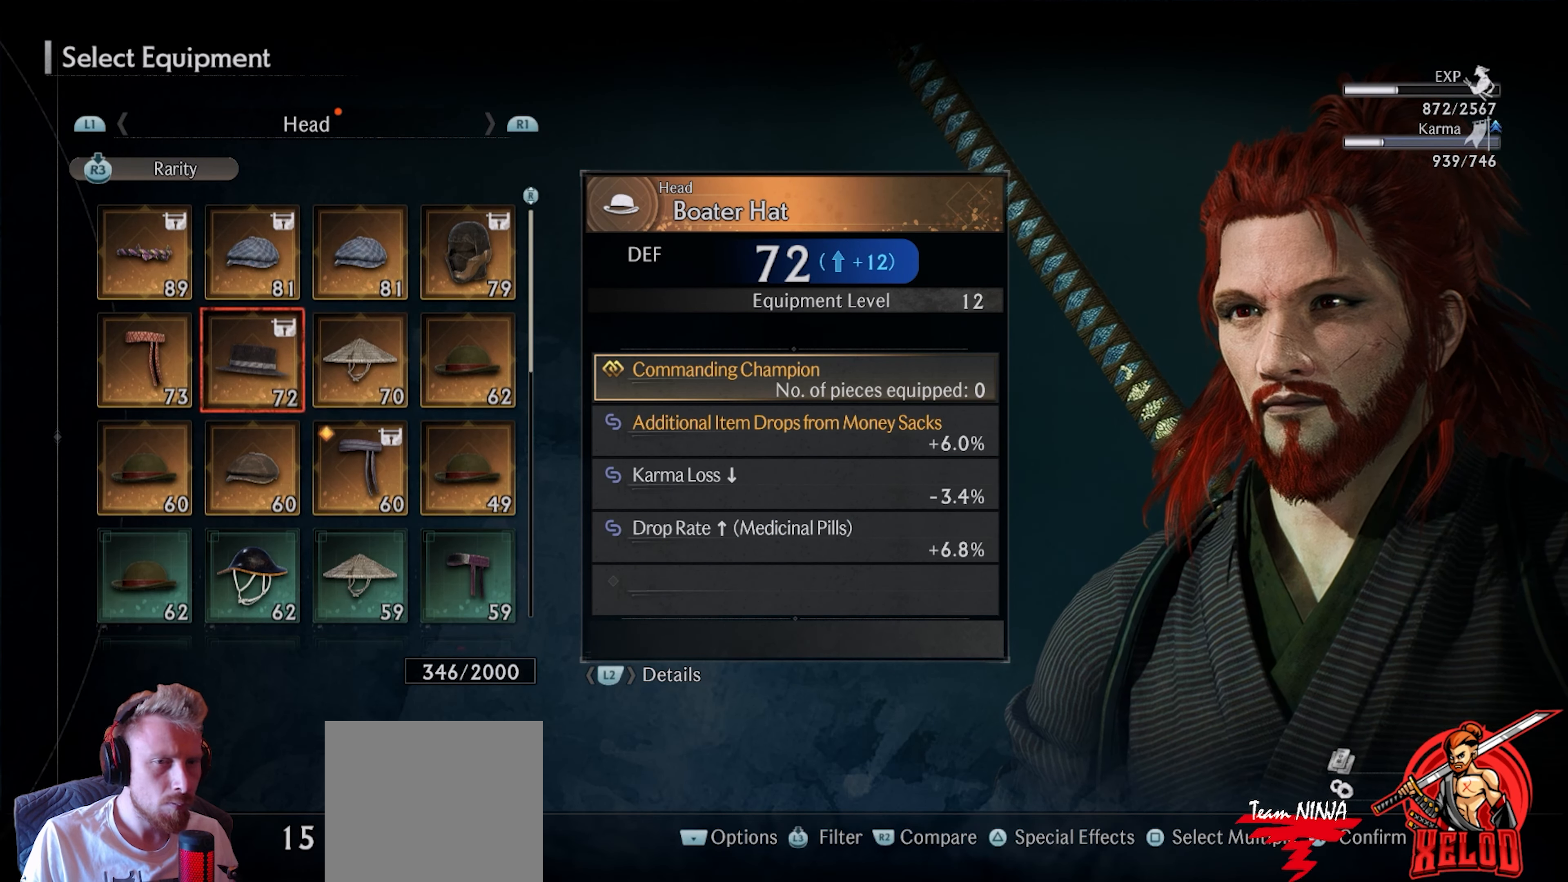
{"buttons": [], "left_stick": "center", "right_stick": "center", "events": [[33, "DPAD_LEFT", "up"], [200, "DPAD_UP", "down"], [333, "DPAD_UP", "up"]]}
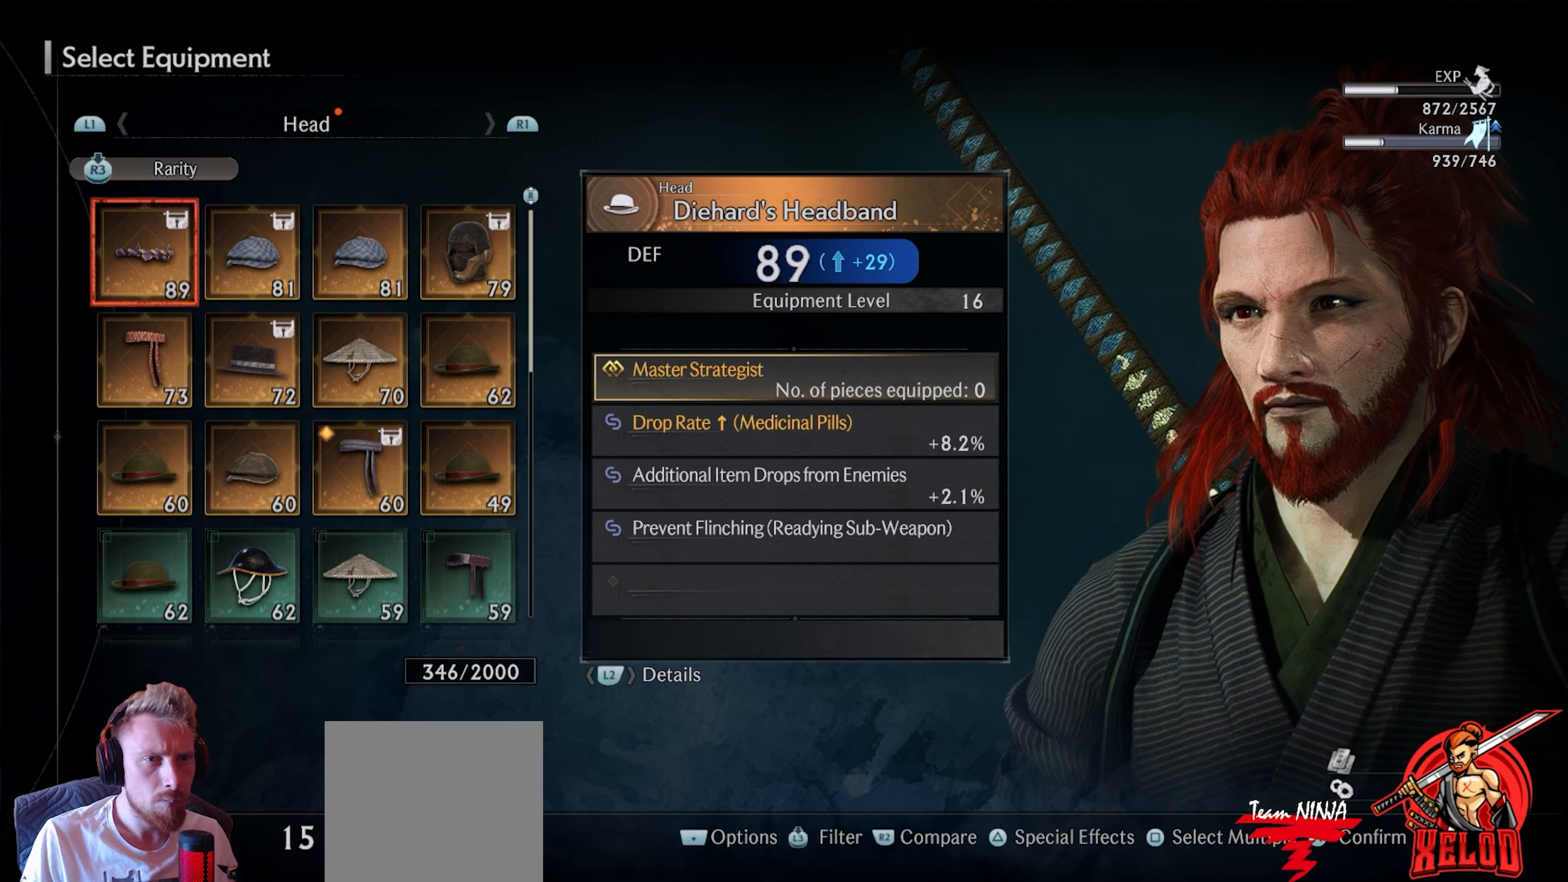
{"buttons": [], "left_stick": "center", "right_stick": "center", "events": [[67, "R1", "down"], [200, "R1", "up"]]}
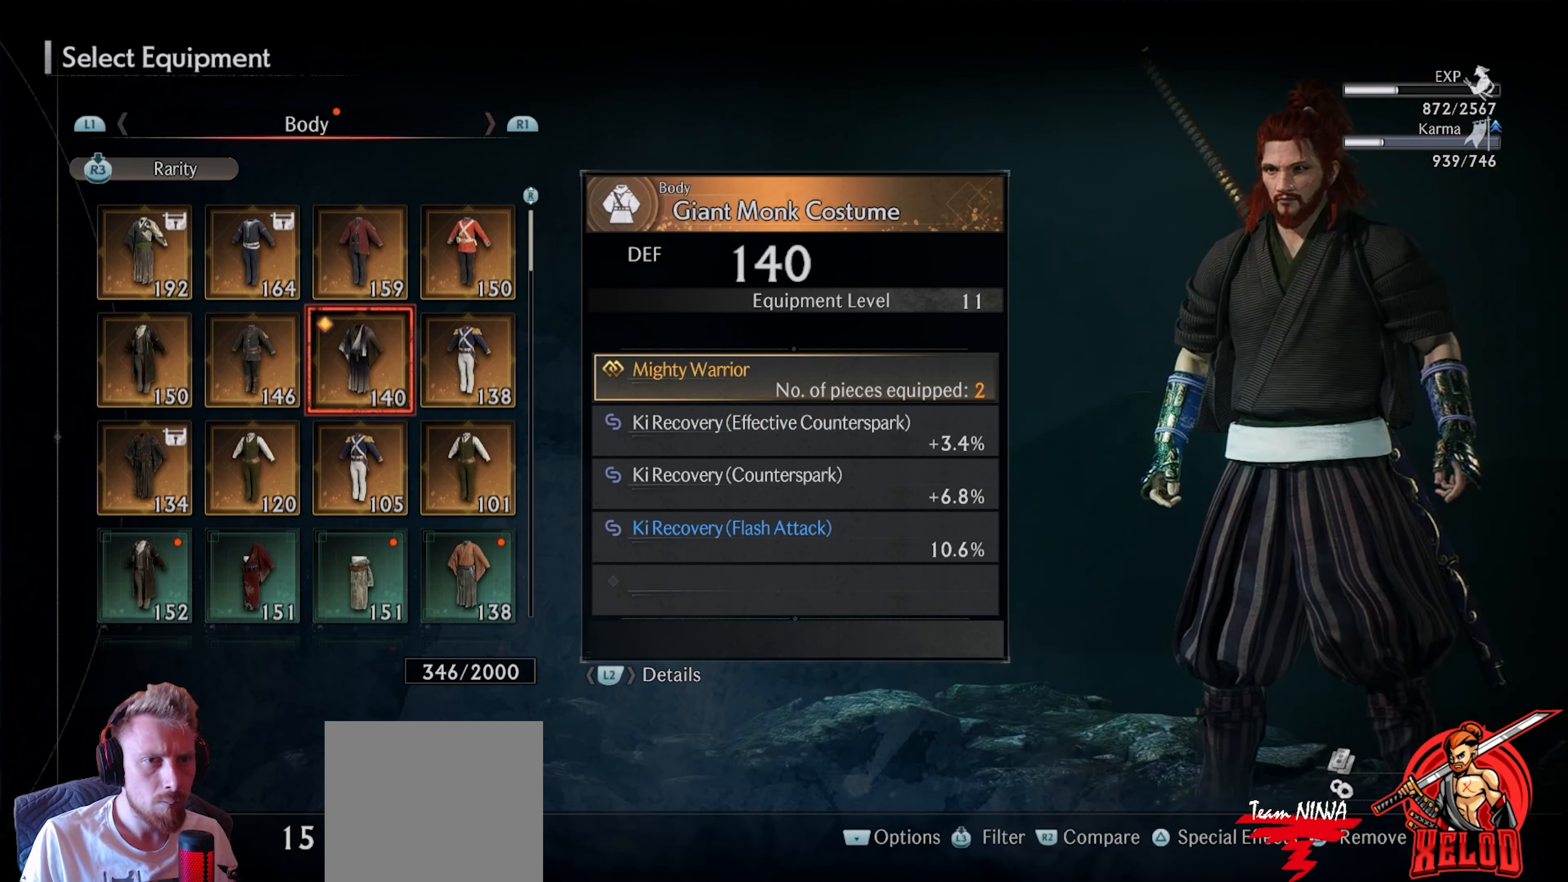
{"buttons": ["DPAD_LEFT"], "left_stick": "center", "right_stick": "center", "events": [[467, "DPAD_LEFT", "down"]]}
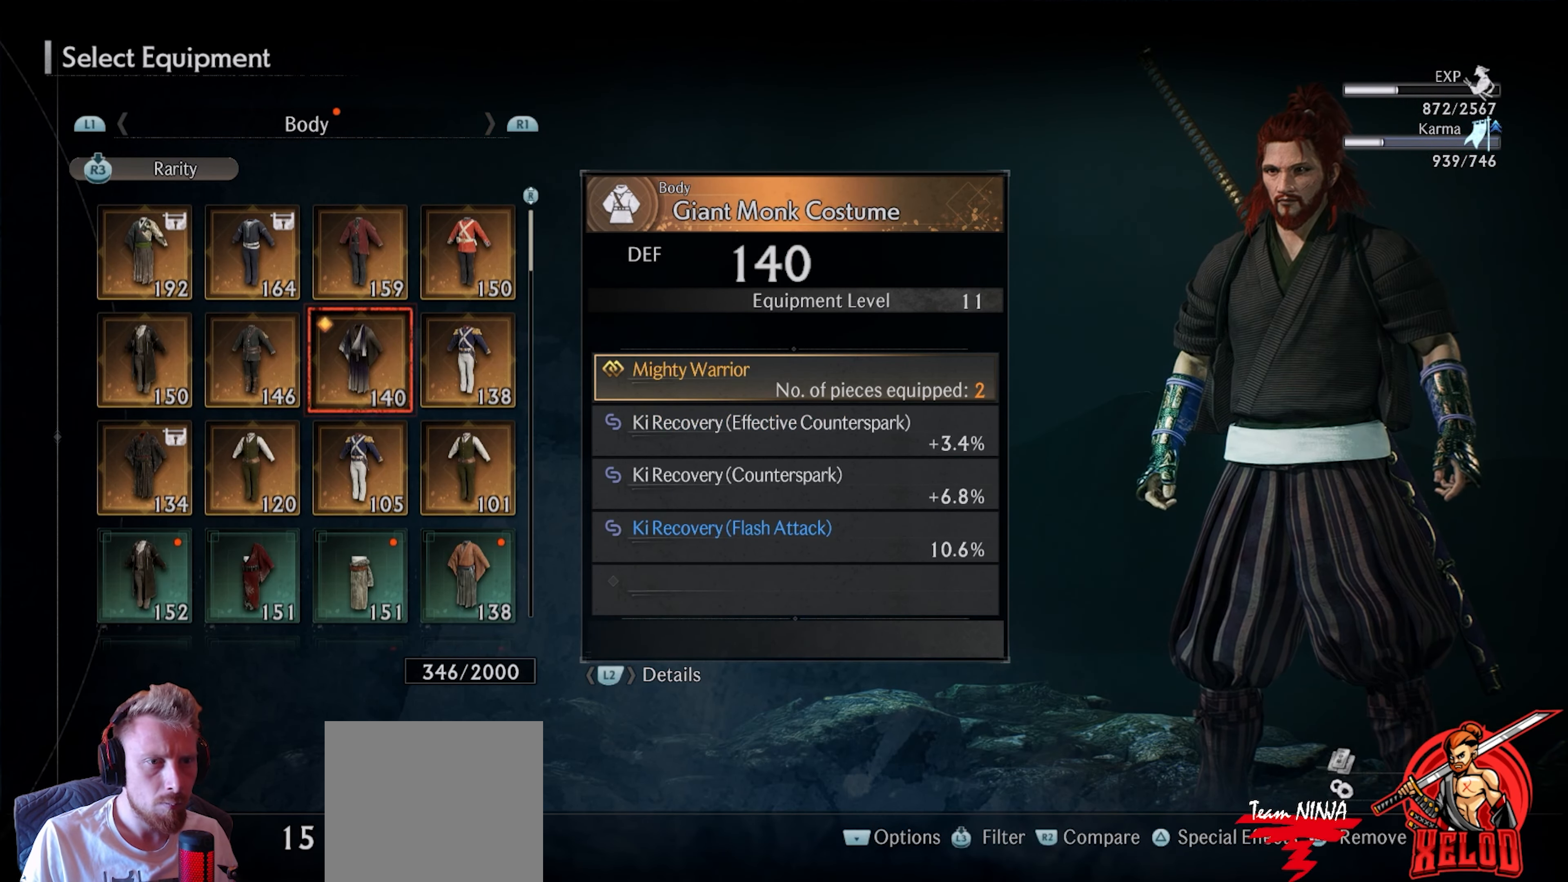
{"buttons": ["DPAD_DOWN"], "left_stick": "center", "right_stick": "center", "events": [[50, "DPAD_LEFT", "up"], [167, "DPAD_RIGHT", "down"], [267, "DPAD_RIGHT", "up"], [450, "DPAD_DOWN", "down"]]}
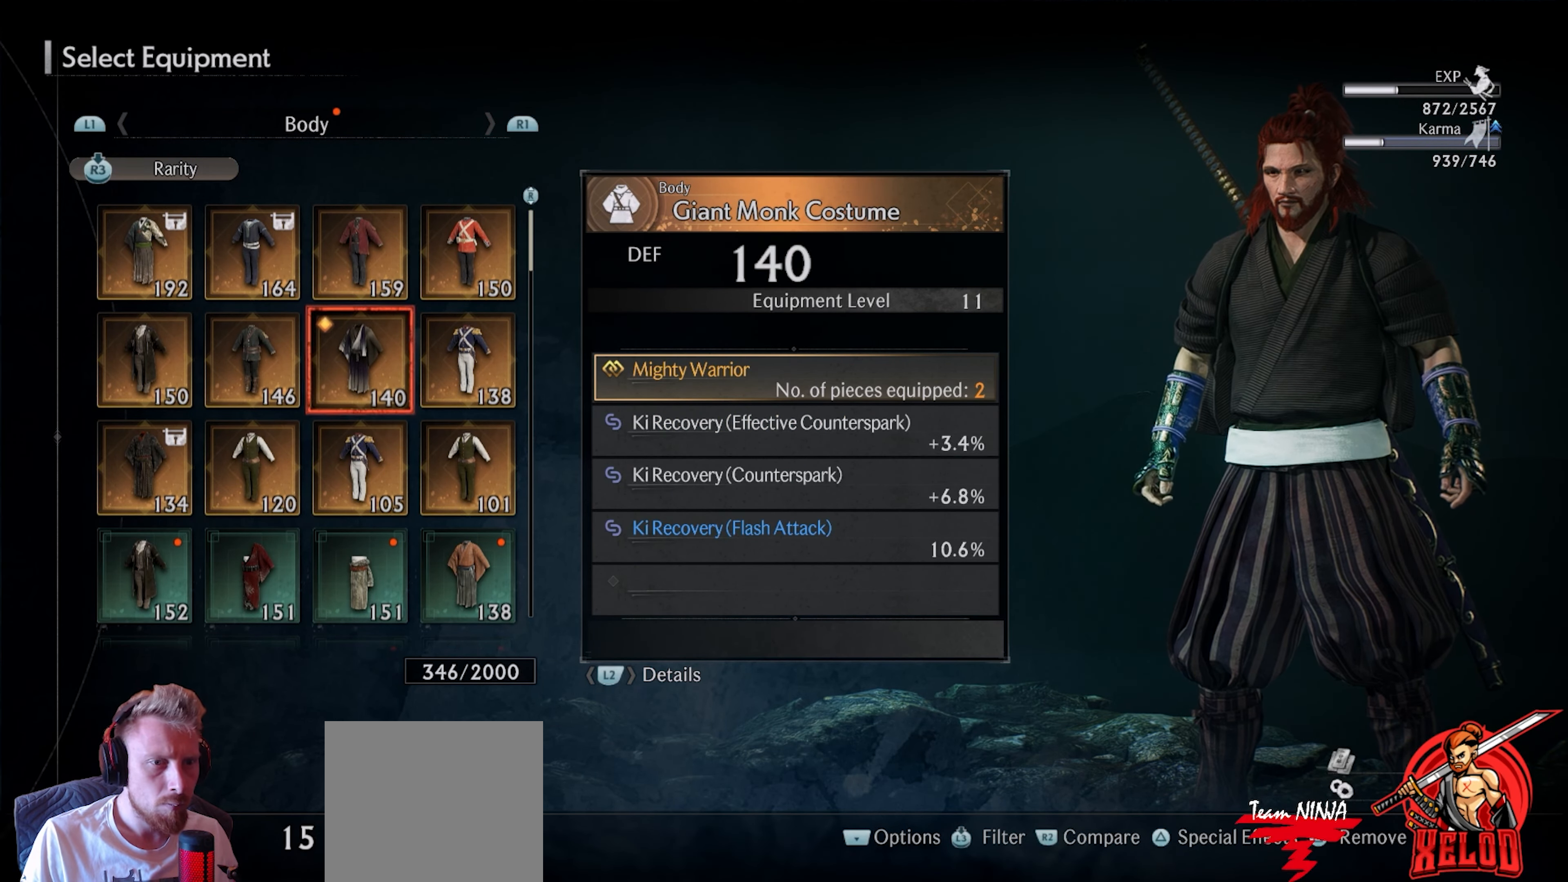
{"buttons": [], "left_stick": "center", "right_stick": "center", "events": [[33, "DPAD_DOWN", "up"], [267, "DPAD_RIGHT", "down"], [333, "DPAD_RIGHT", "up"]]}
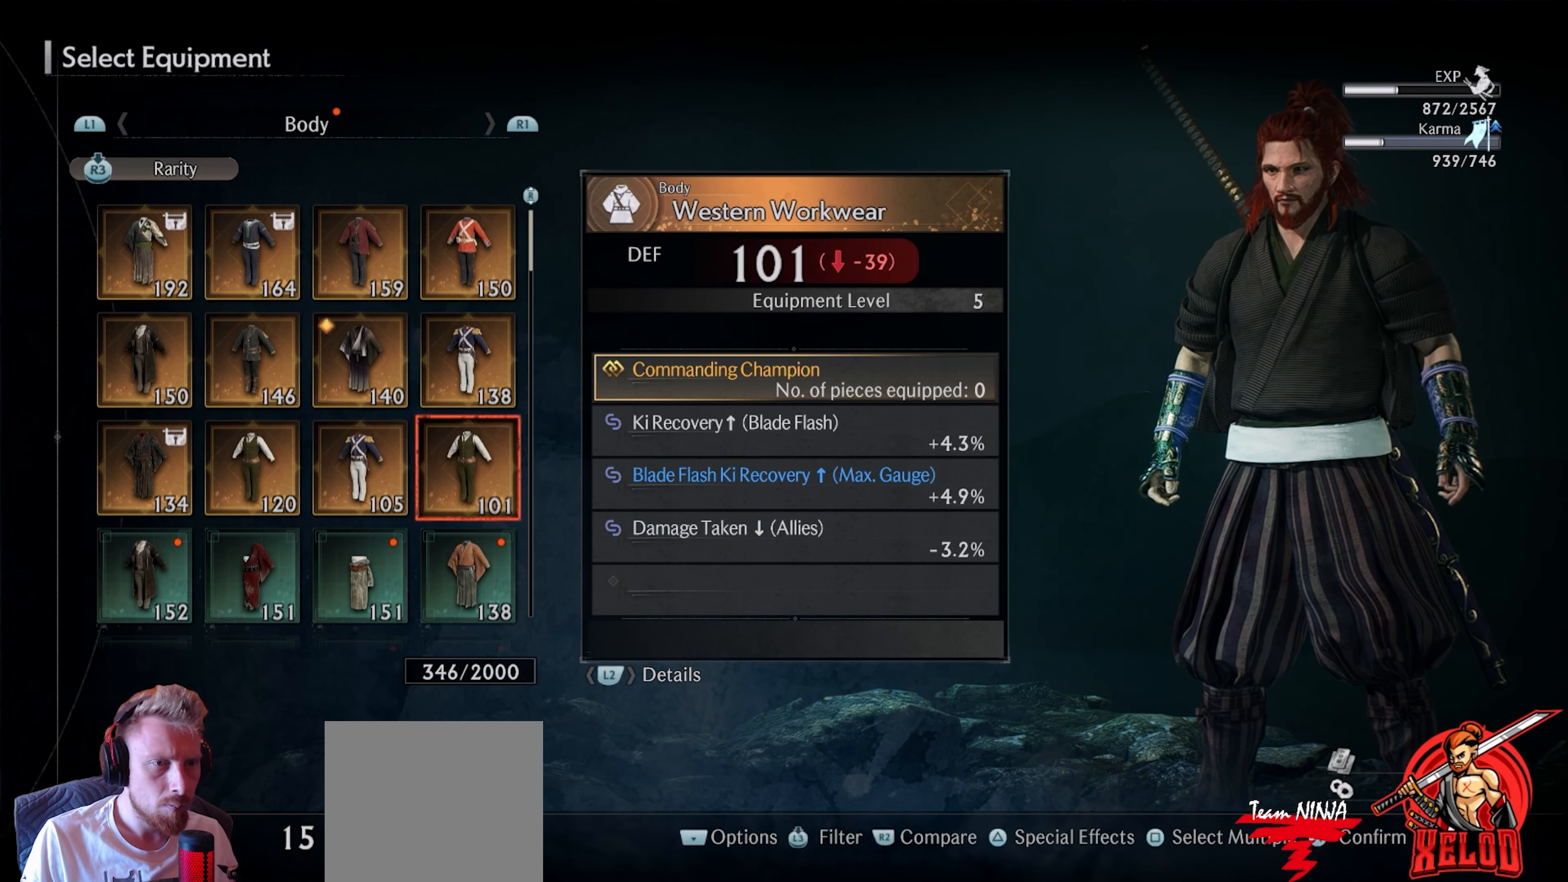
{"buttons": ["DPAD_LEFT"], "left_stick": "center", "right_stick": "center", "events": [[67, "DPAD_UP", "down"], [150, "DPAD_UP", "up"], [233, "DPAD_UP", "down"], [300, "DPAD_UP", "up"], [450, "DPAD_LEFT", "down"]]}
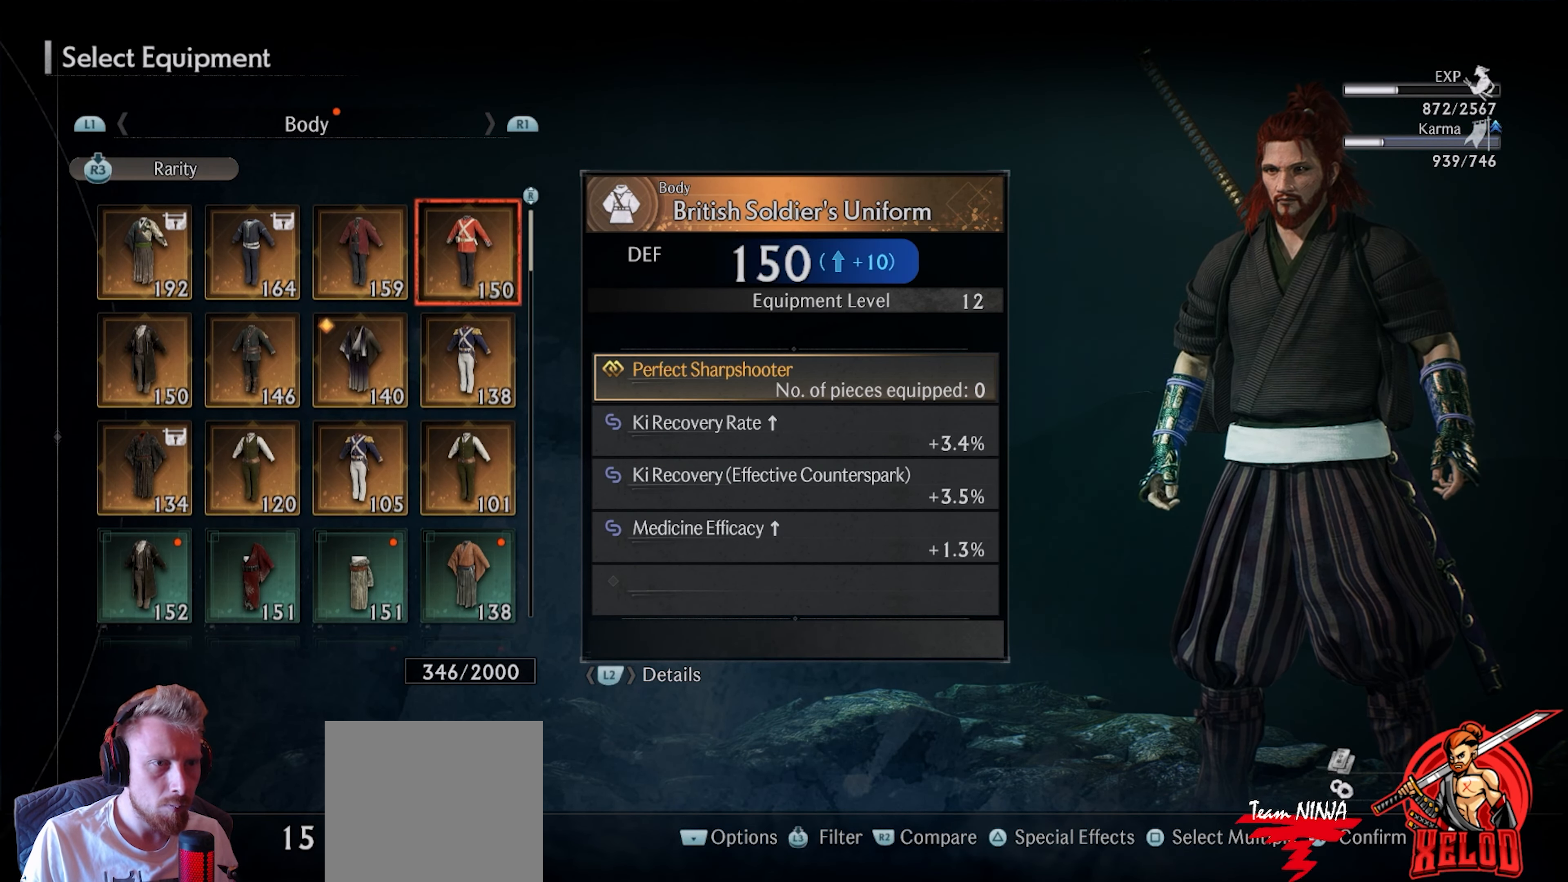
{"buttons": ["DPAD_DOWN"], "left_stick": "center", "right_stick": "center", "events": [[33, "DPAD_LEFT", "up"], [100, "DPAD_LEFT", "down"], [183, "DPAD_LEFT", "up"], [417, "DPAD_DOWN", "down"]]}
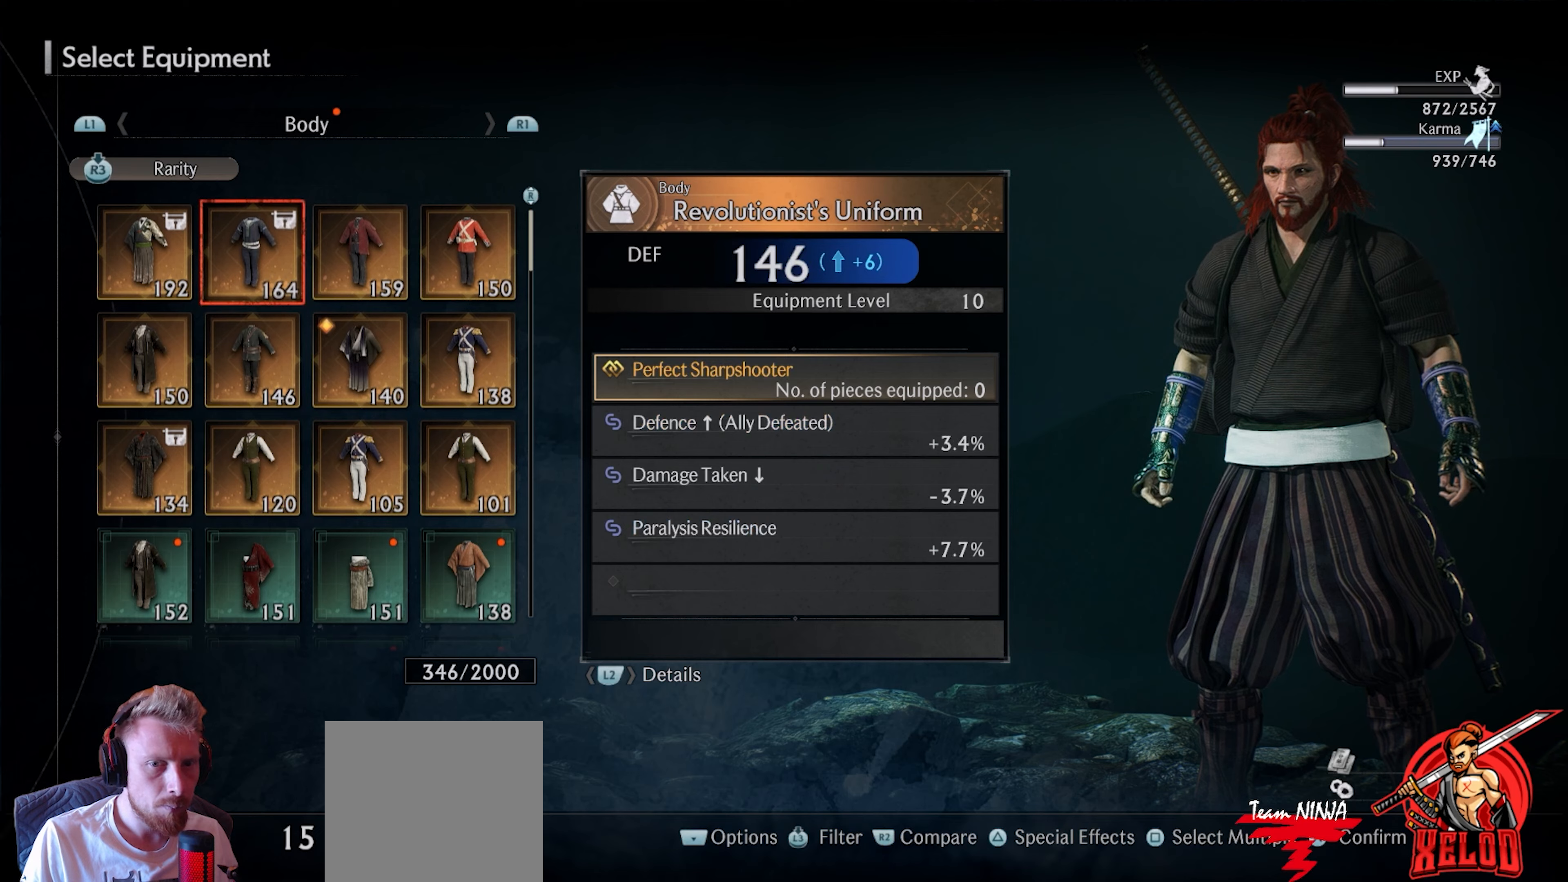
{"buttons": [], "left_stick": "center", "right_stick": "center", "events": [[17, "DPAD_DOWN", "up"], [150, "DPAD_LEFT", "down"], [267, "DPAD_LEFT", "up"], [383, "DPAD_DOWN", "down"], [483, "DPAD_DOWN", "up"]]}
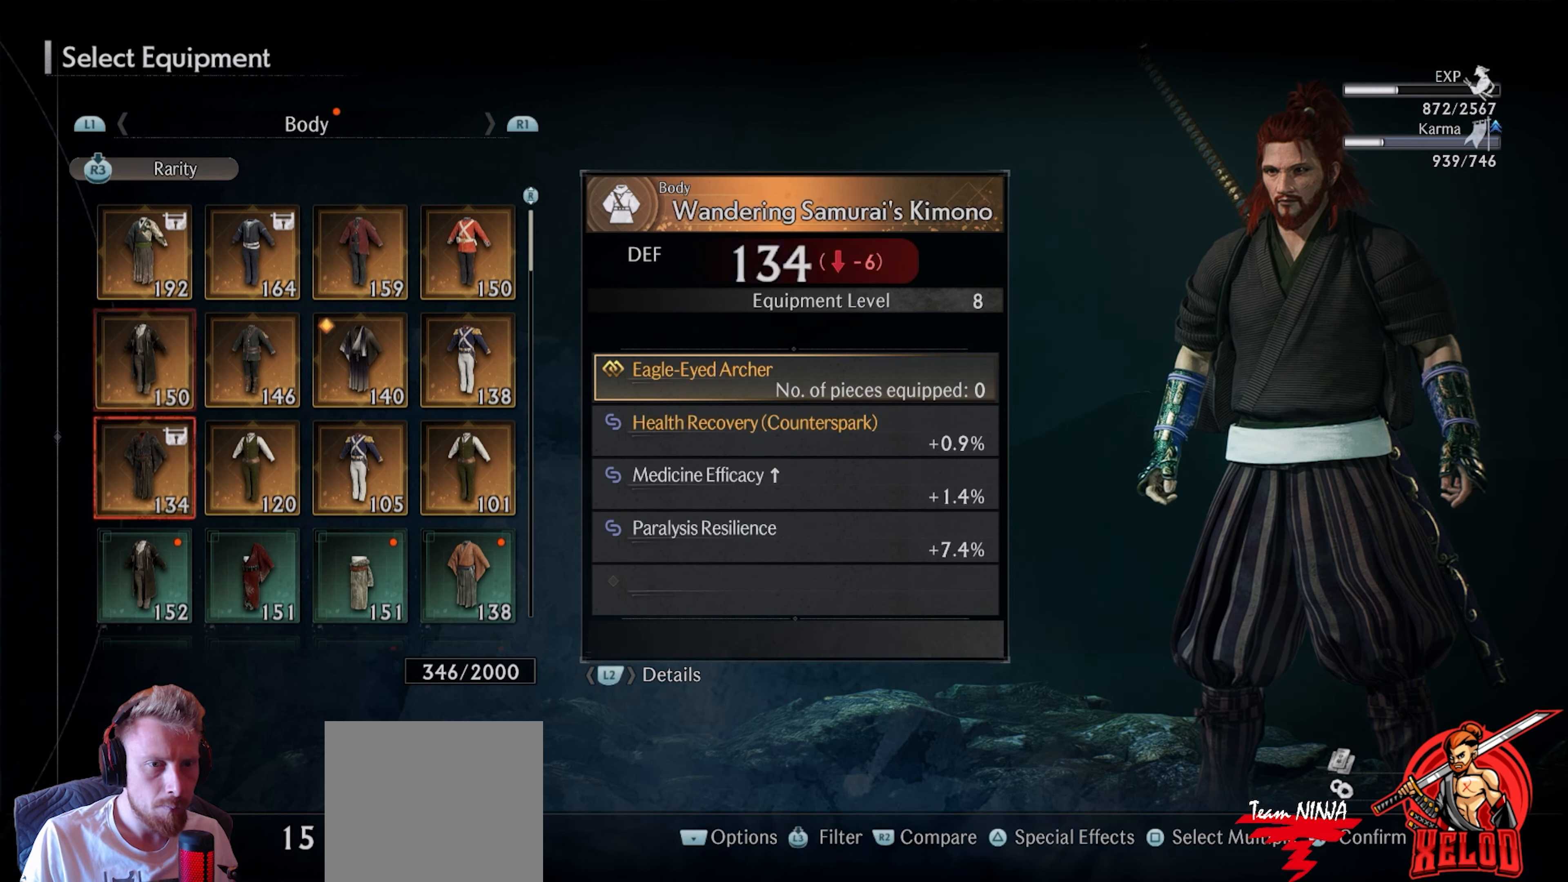
{"buttons": [], "left_stick": "center", "right_stick": "center", "events": []}
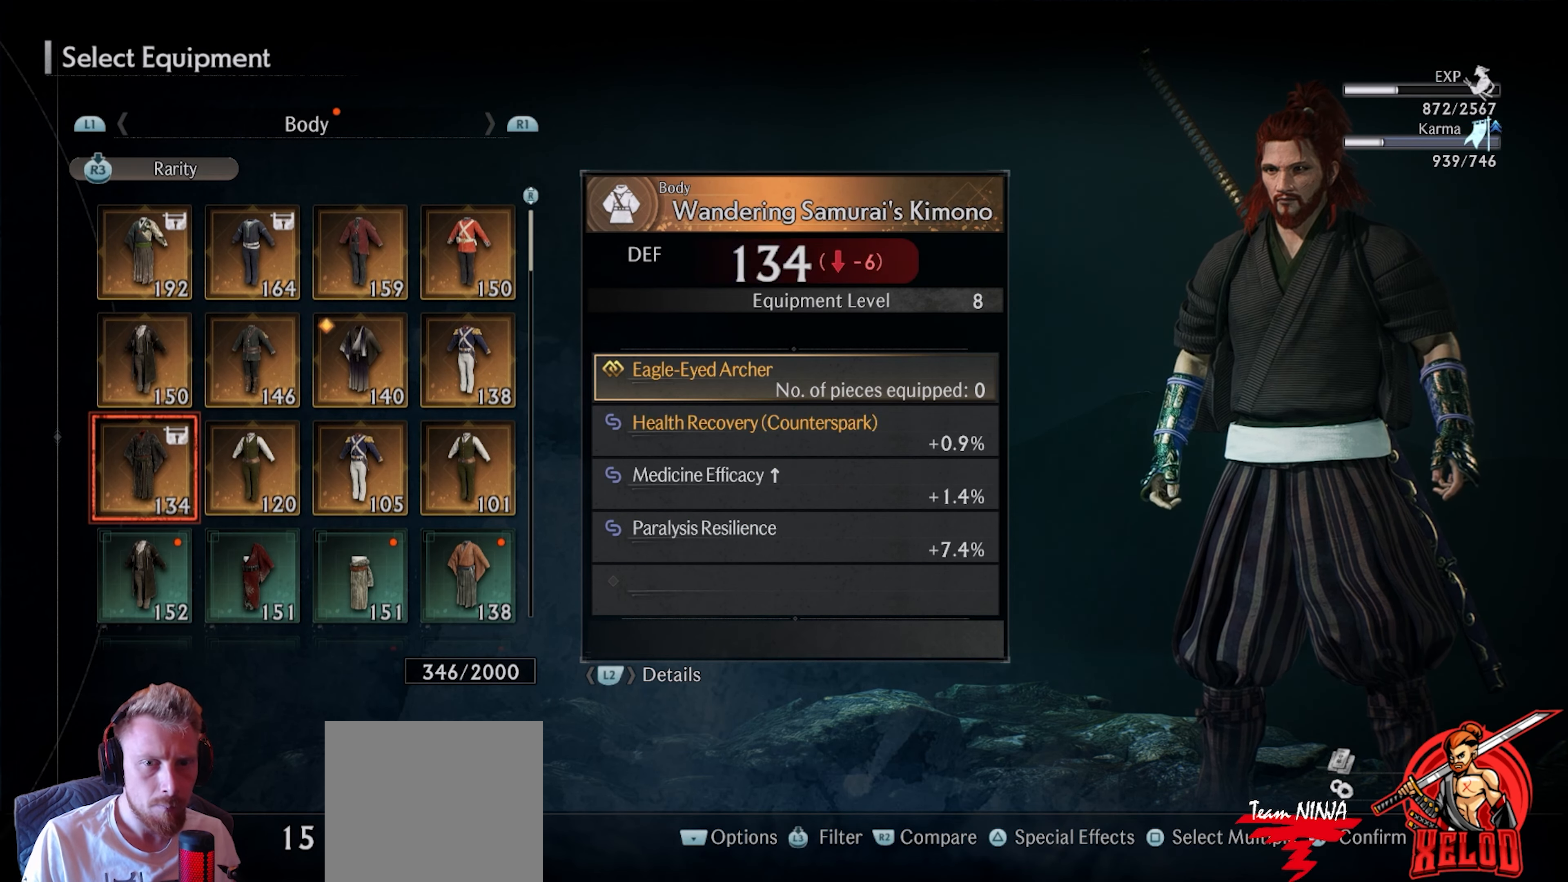
{"buttons": [], "left_stick": "center", "right_stick": "center", "events": []}
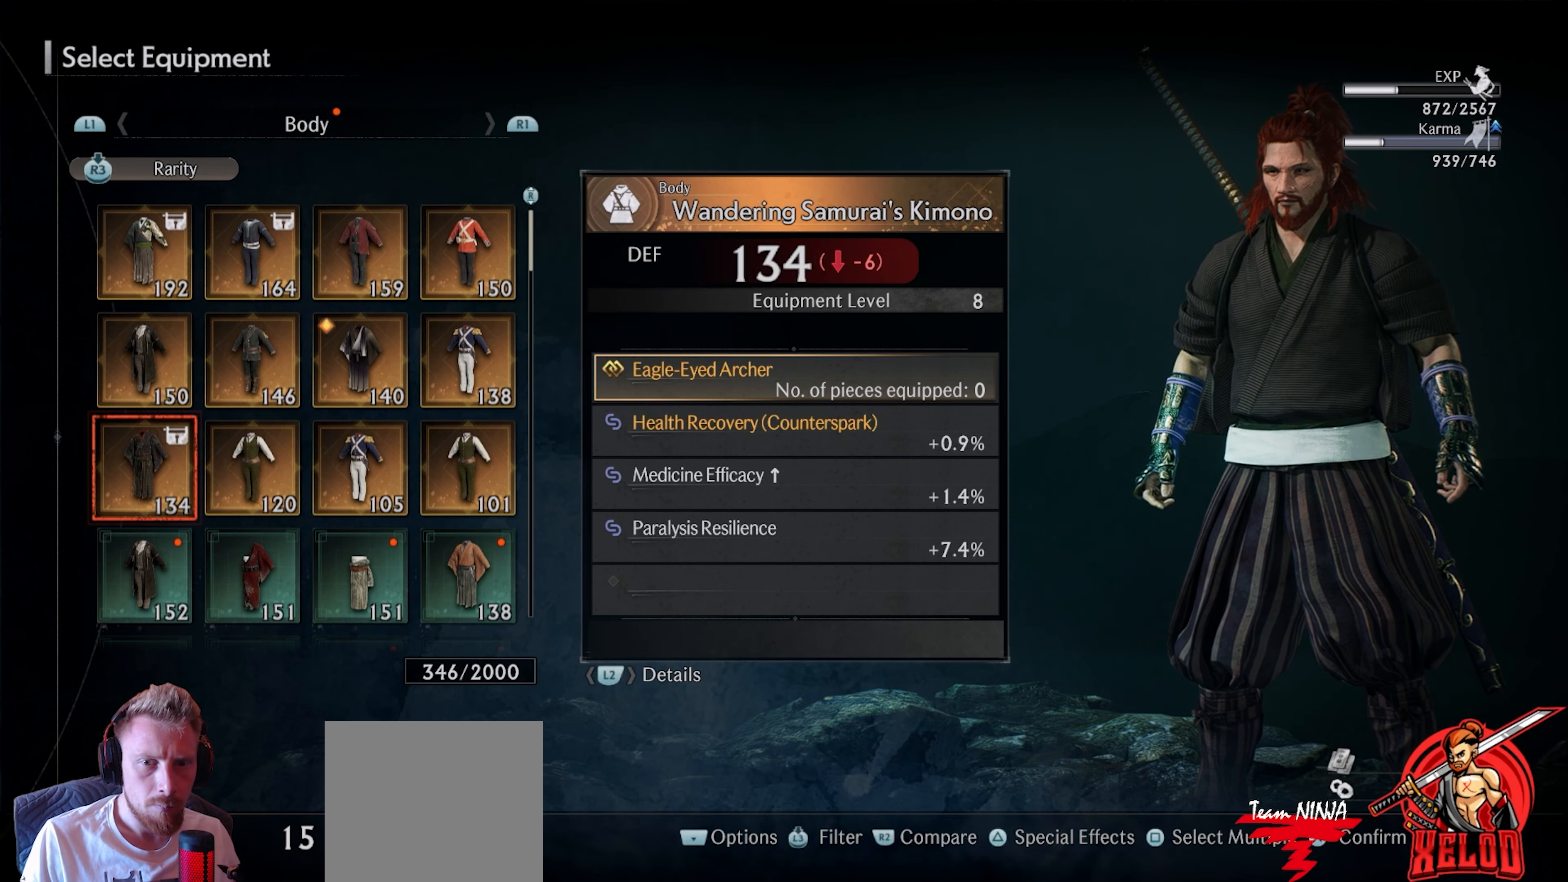
{"buttons": [], "left_stick": "center", "right_stick": "center", "events": []}
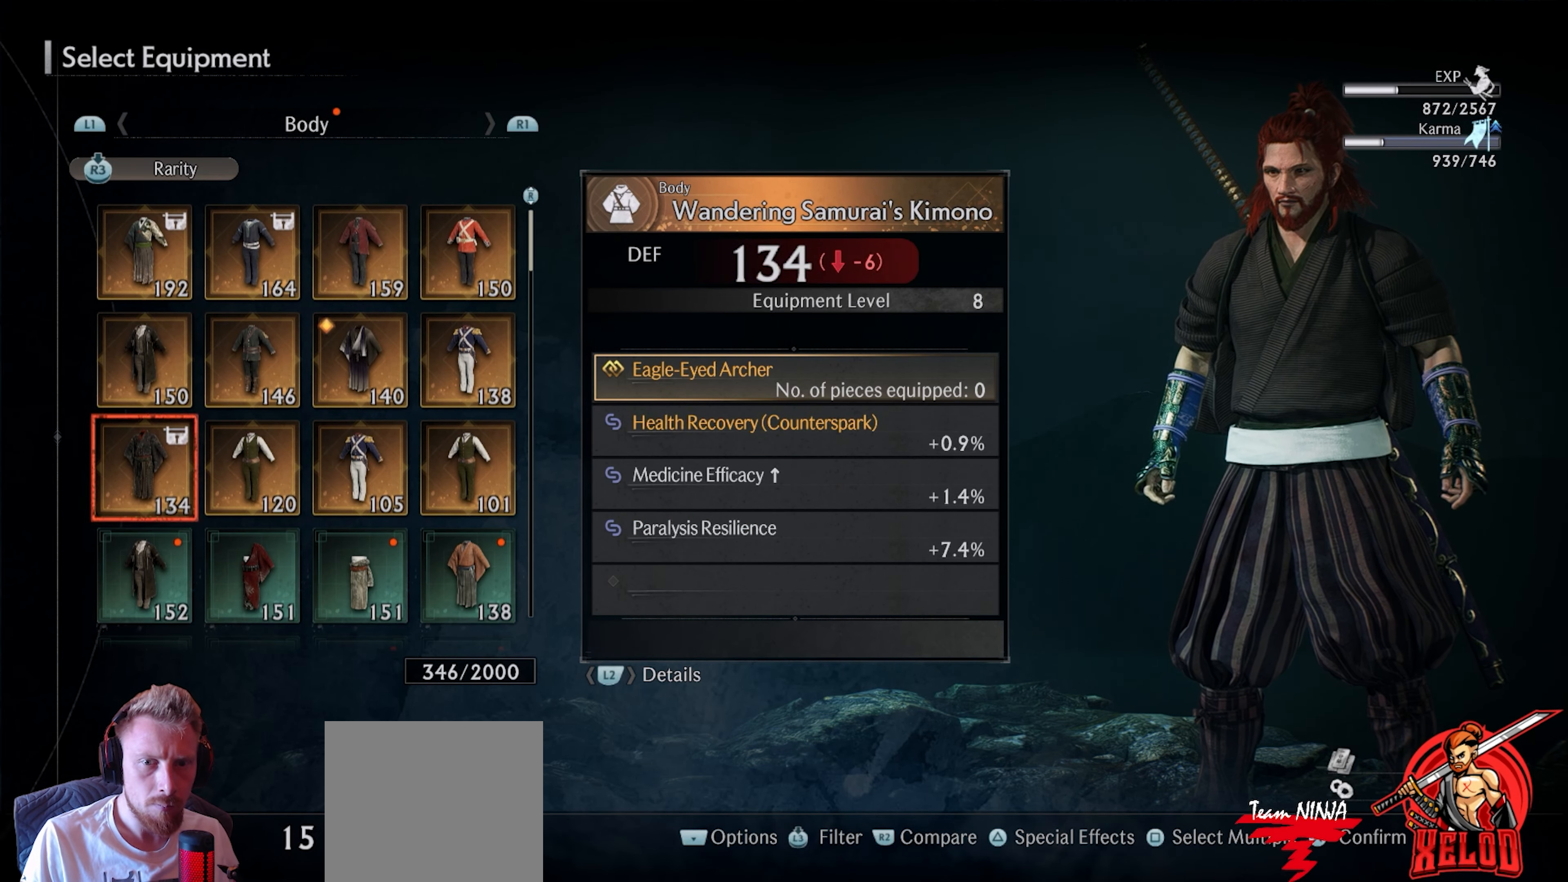
{"buttons": ["DPAD_RIGHT"], "left_stick": "center", "right_stick": "center", "events": [[50, "DPAD_DOWN", "down"], [150, "DPAD_DOWN", "up"], [300, "DPAD_RIGHT", "down"], [400, "DPAD_RIGHT", "up"], [500, "DPAD_RIGHT", "down"]]}
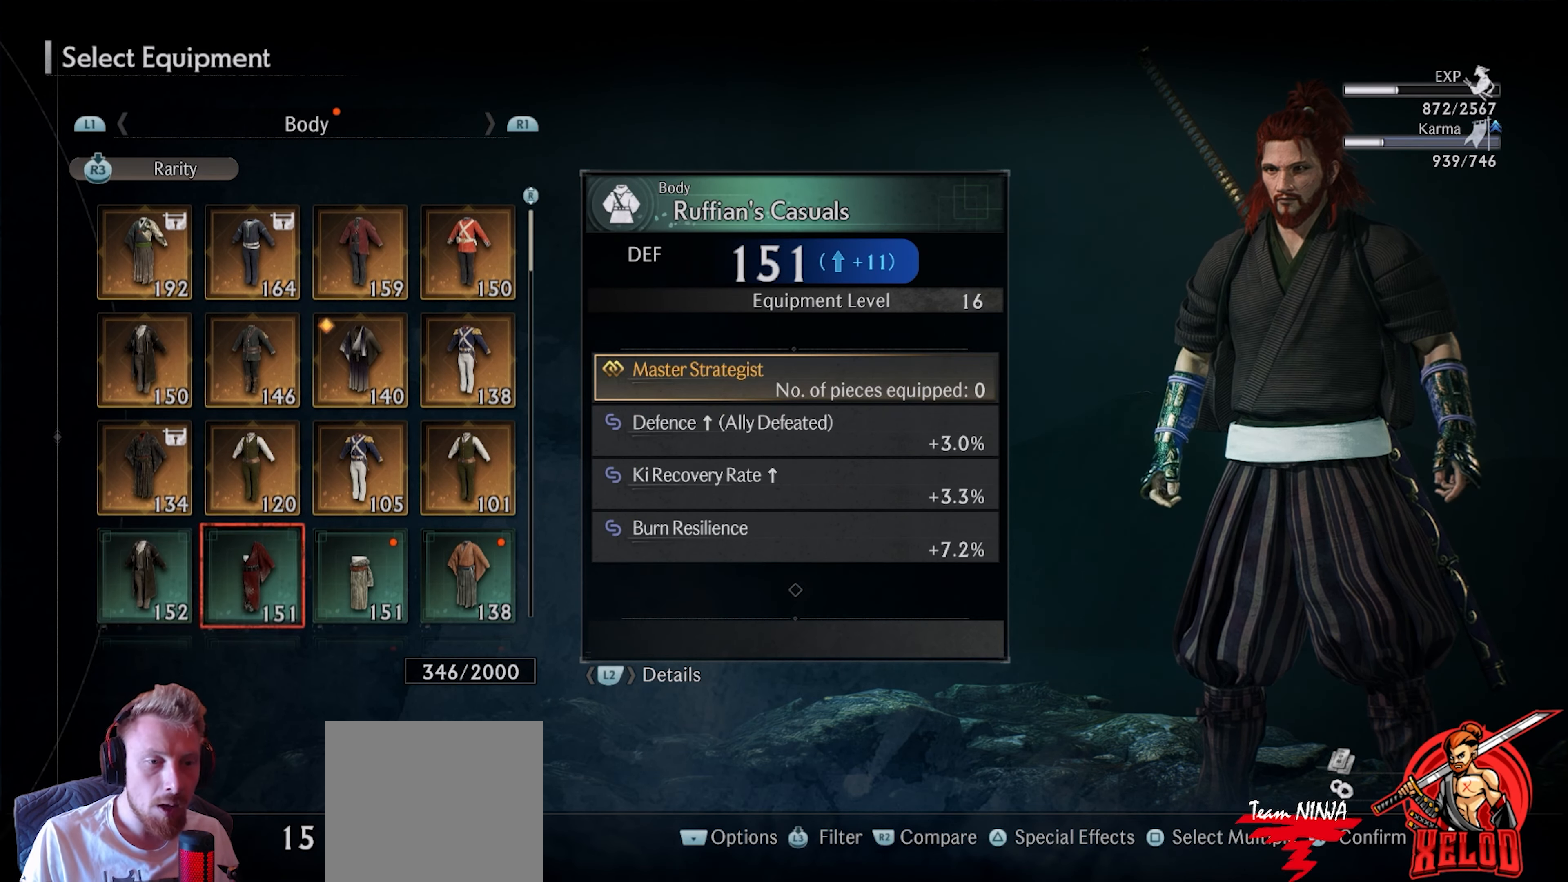
{"buttons": [], "left_stick": "center", "right_stick": "center", "events": [[100, "DPAD_RIGHT", "up"], [183, "DPAD_RIGHT", "down"], [283, "DPAD_RIGHT", "up"]]}
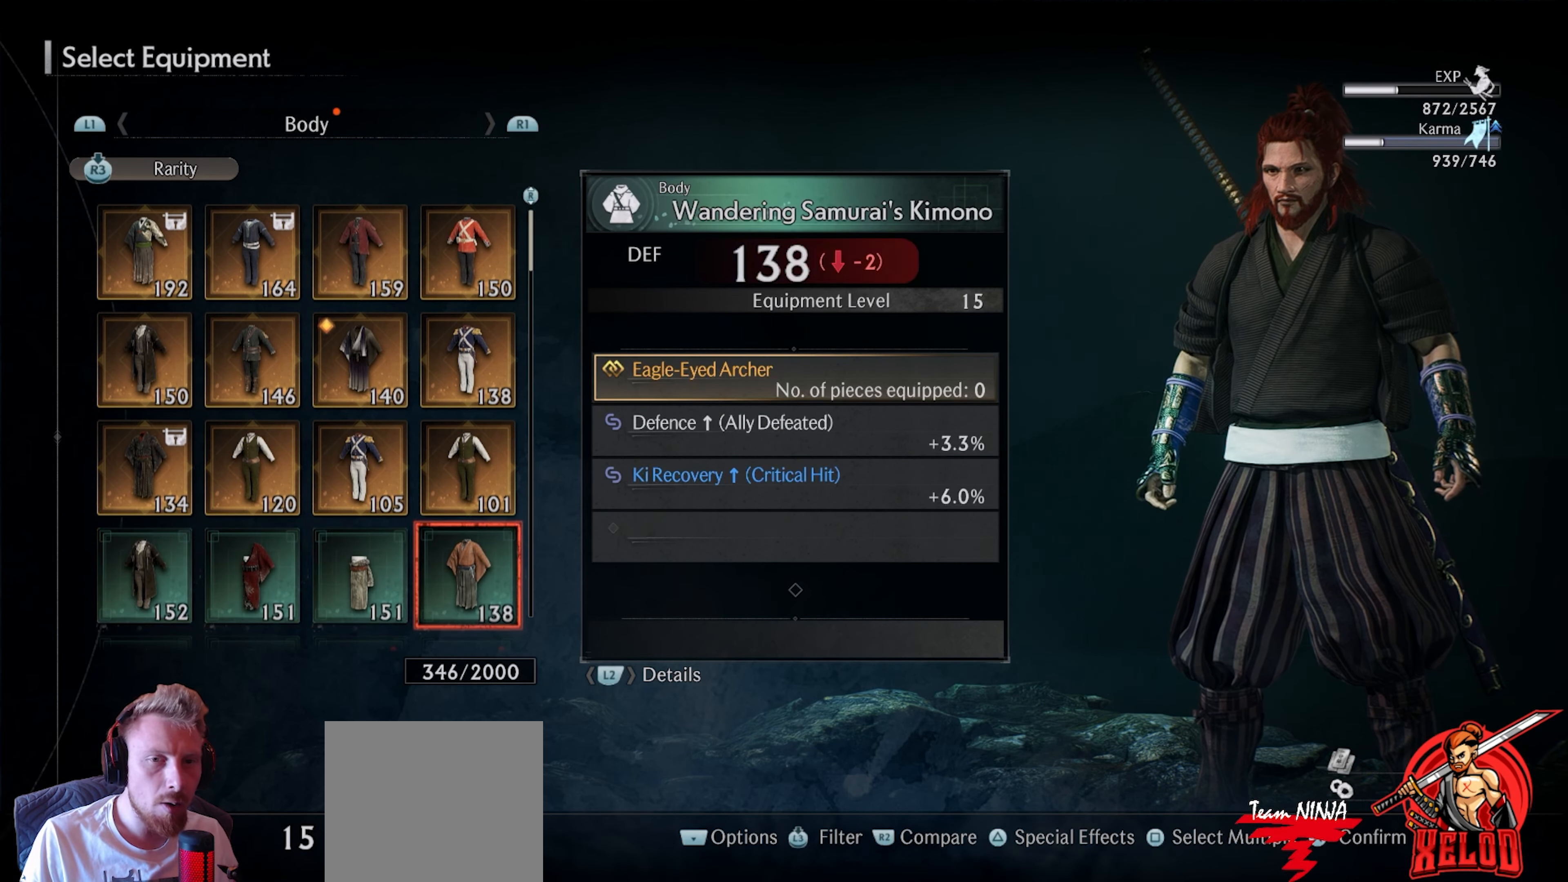
{"buttons": [], "left_stick": "center", "right_stick": "center", "events": []}
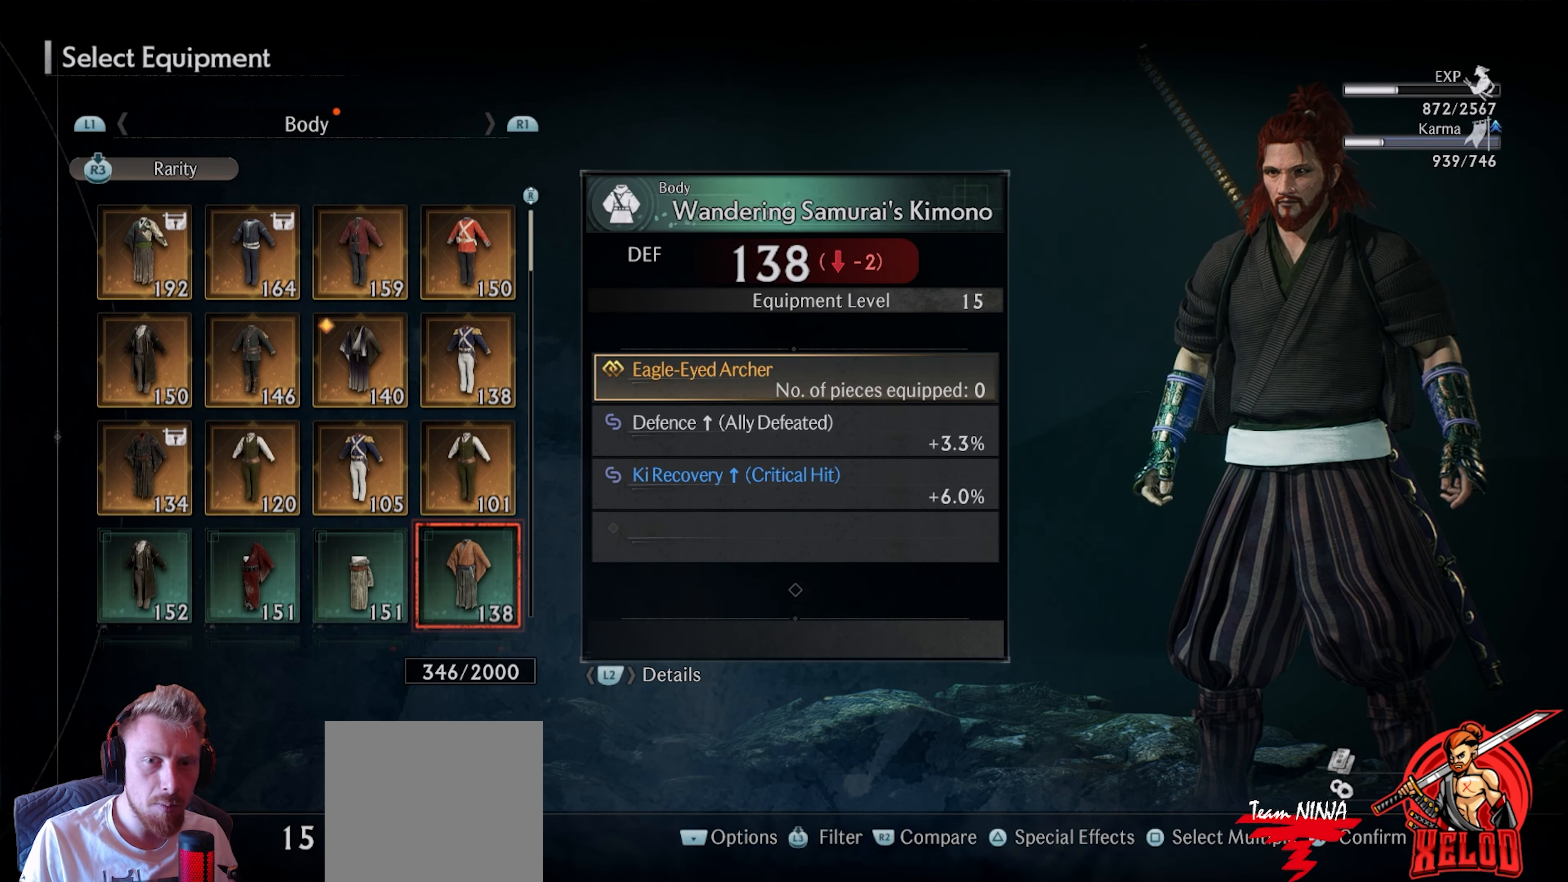
{"buttons": ["DPAD_DOWN"], "left_stick": "center", "right_stick": "center", "events": [[483, "DPAD_DOWN", "down"]]}
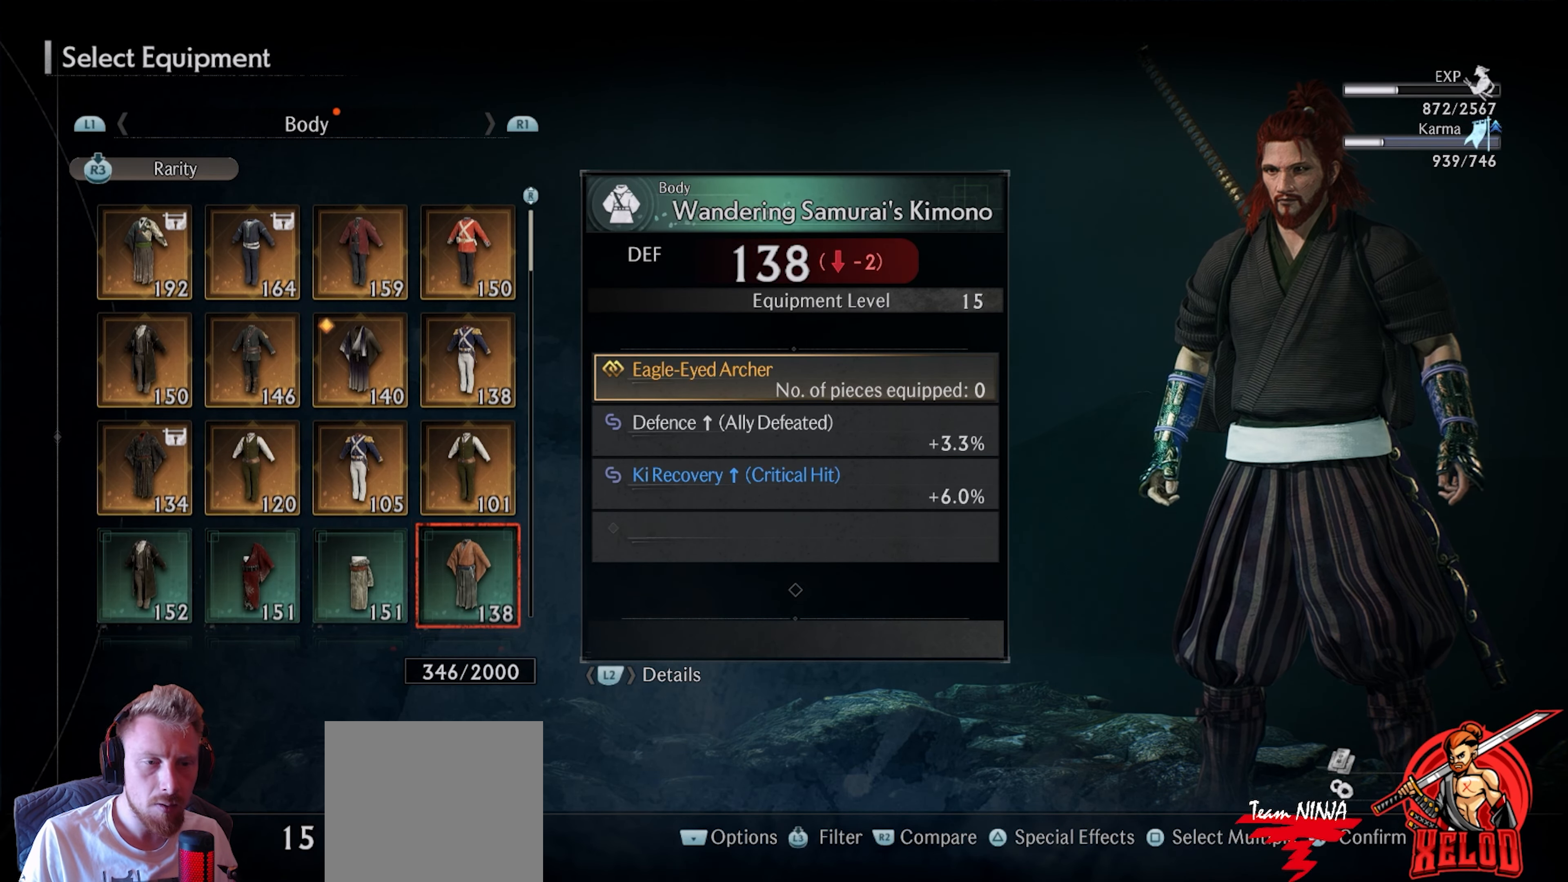
{"buttons": [], "left_stick": "center", "right_stick": "center", "events": [[83, "DPAD_DOWN", "up"], [200, "DPAD_LEFT", "down"], [300, "DPAD_LEFT", "up"]]}
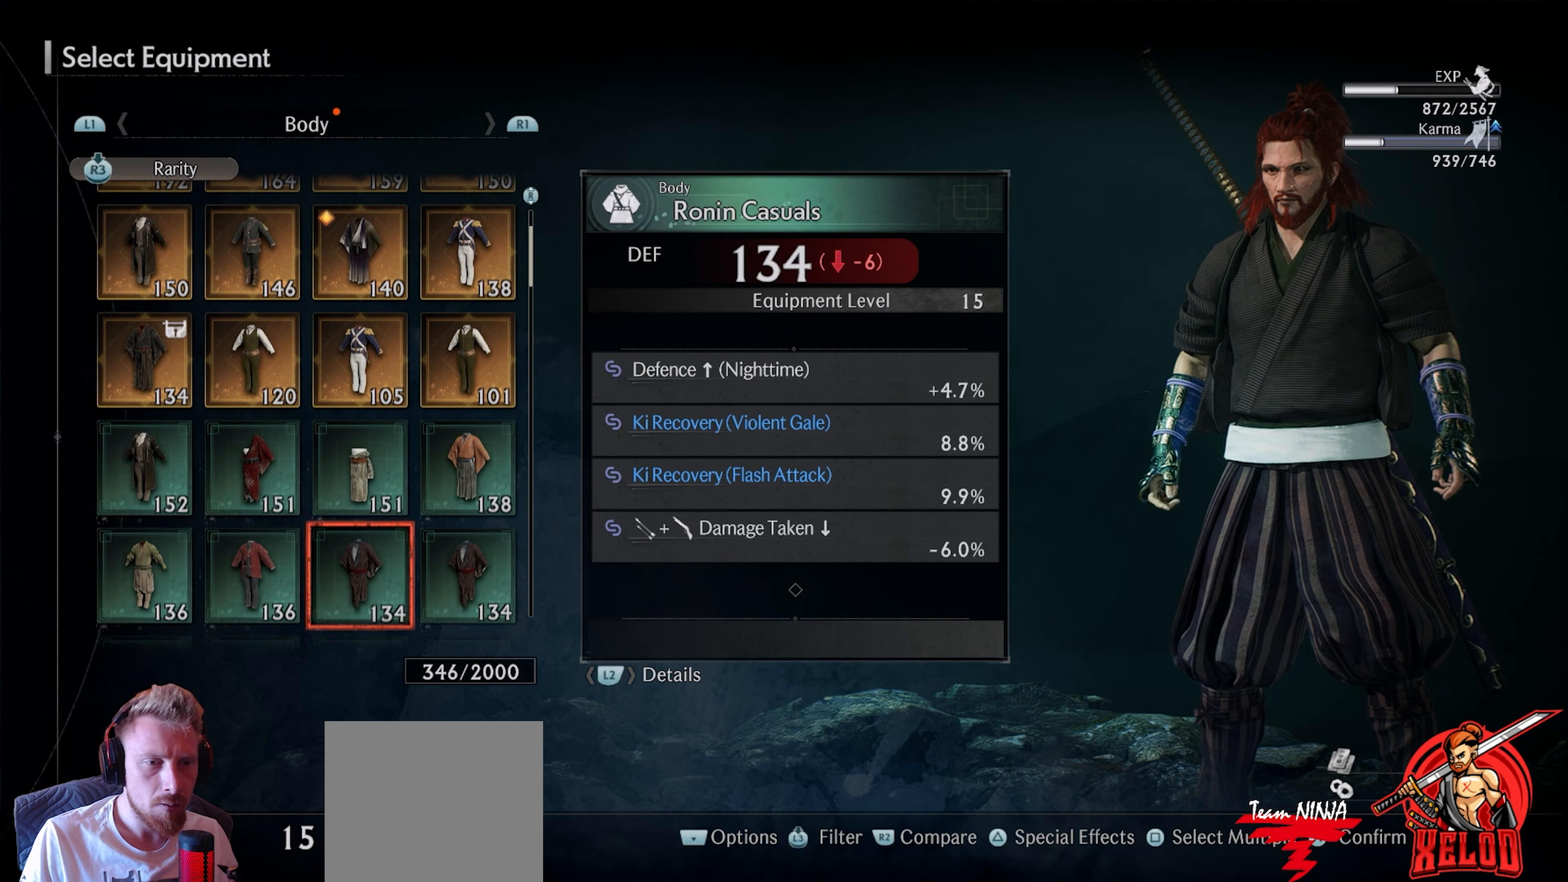
{"buttons": [], "left_stick": "center", "right_stick": "center", "events": [[150, "DPAD_DOWN", "down"], [217, "DPAD_DOWN", "up"], [317, "DPAD_DOWN", "down"], [367, "DPAD_DOWN", "up"]]}
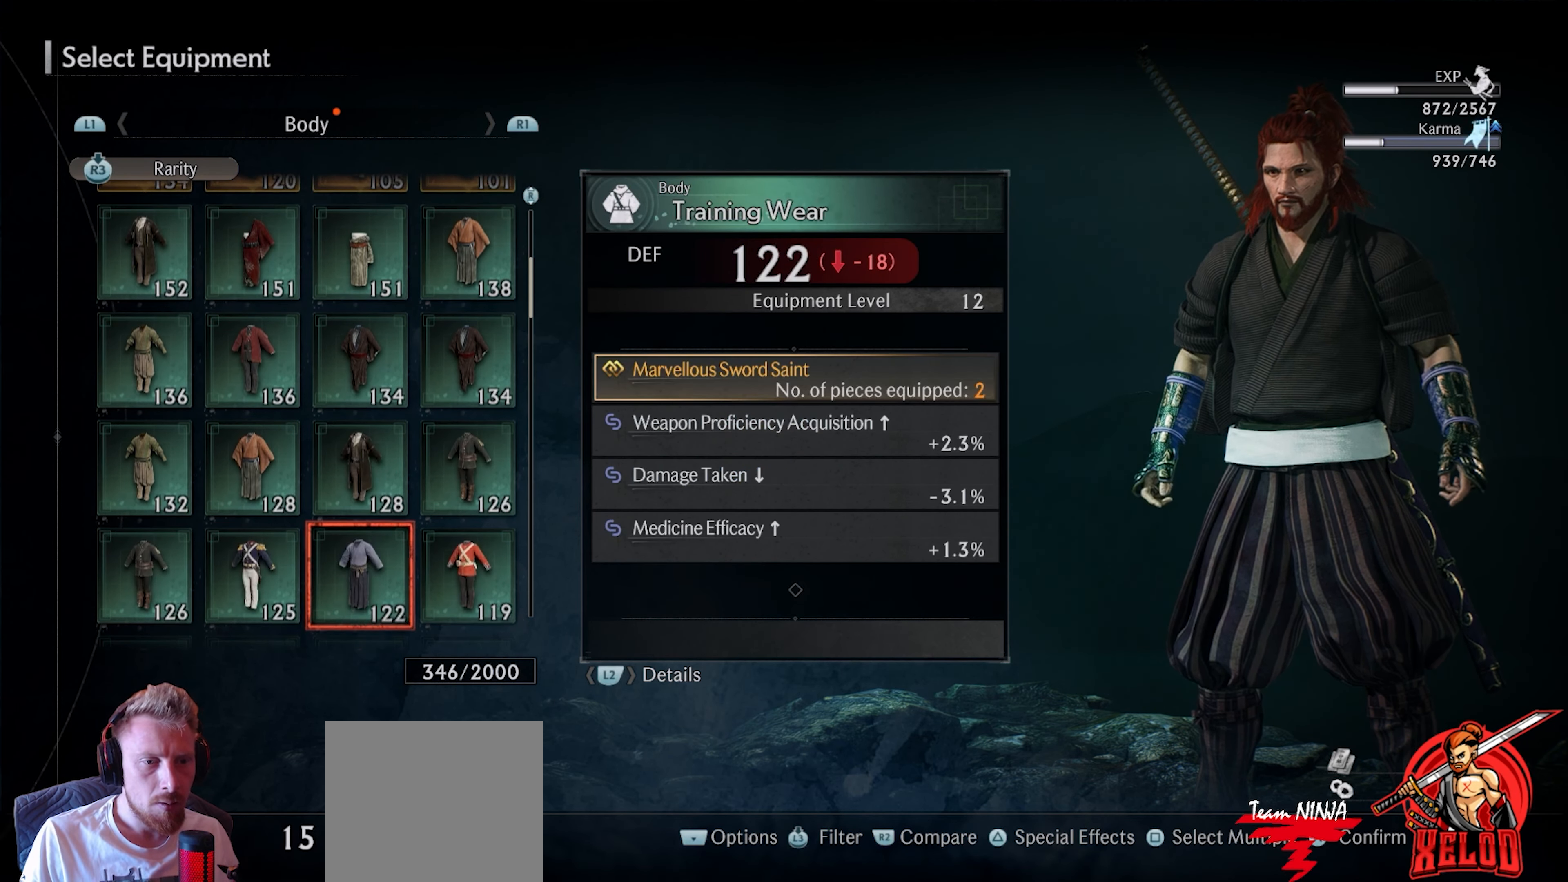
{"buttons": [], "left_stick": "center", "right_stick": "center", "events": [[50, "DPAD_LEFT", "down"], [150, "DPAD_LEFT", "up"], [350, "DPAD_DOWN", "down"], [433, "DPAD_DOWN", "up"]]}
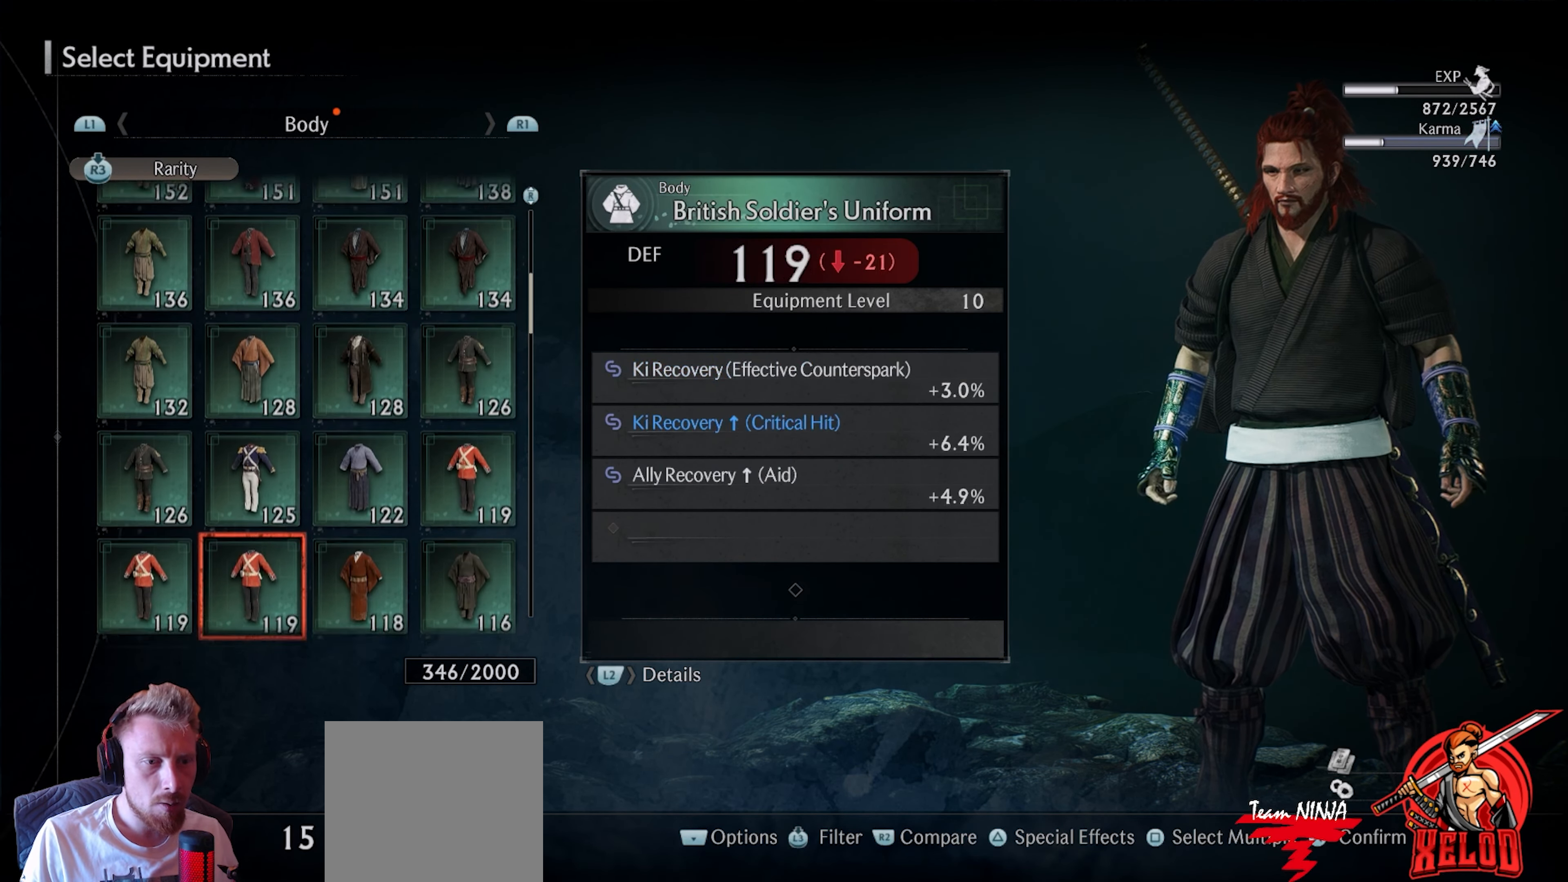
{"buttons": ["R1"], "left_stick": "center", "right_stick": "center", "events": [[17, "DPAD_DOWN", "down"], [83, "DPAD_DOWN", "up"], [483, "R1", "down"]]}